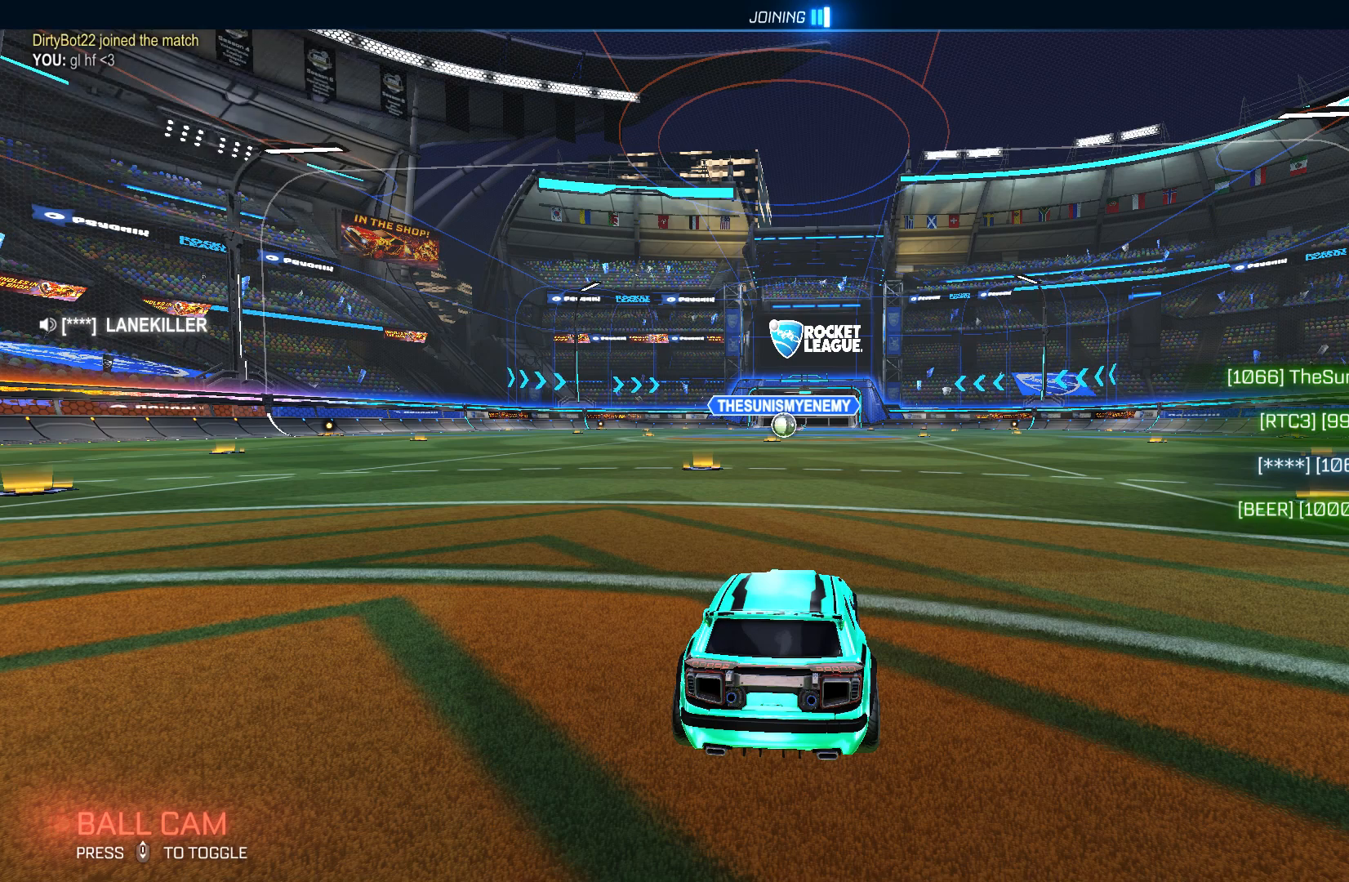
Gameplay with a controller (Xbox layout); each line is a JSON object with the inputs held at the frame after it. "events" lists button and stick changes between this image and that frame as [ms after this image, input, new state], when the widget could be followed in between. Not read: DPAD_DOWN DPAD_LEFT DPAD_RIGHT DPAD_UP L3 R3 SELECT START right_stick.
{"buttons": ["R2"], "left_stick": "center", "events": [[133, "R2", "down"]]}
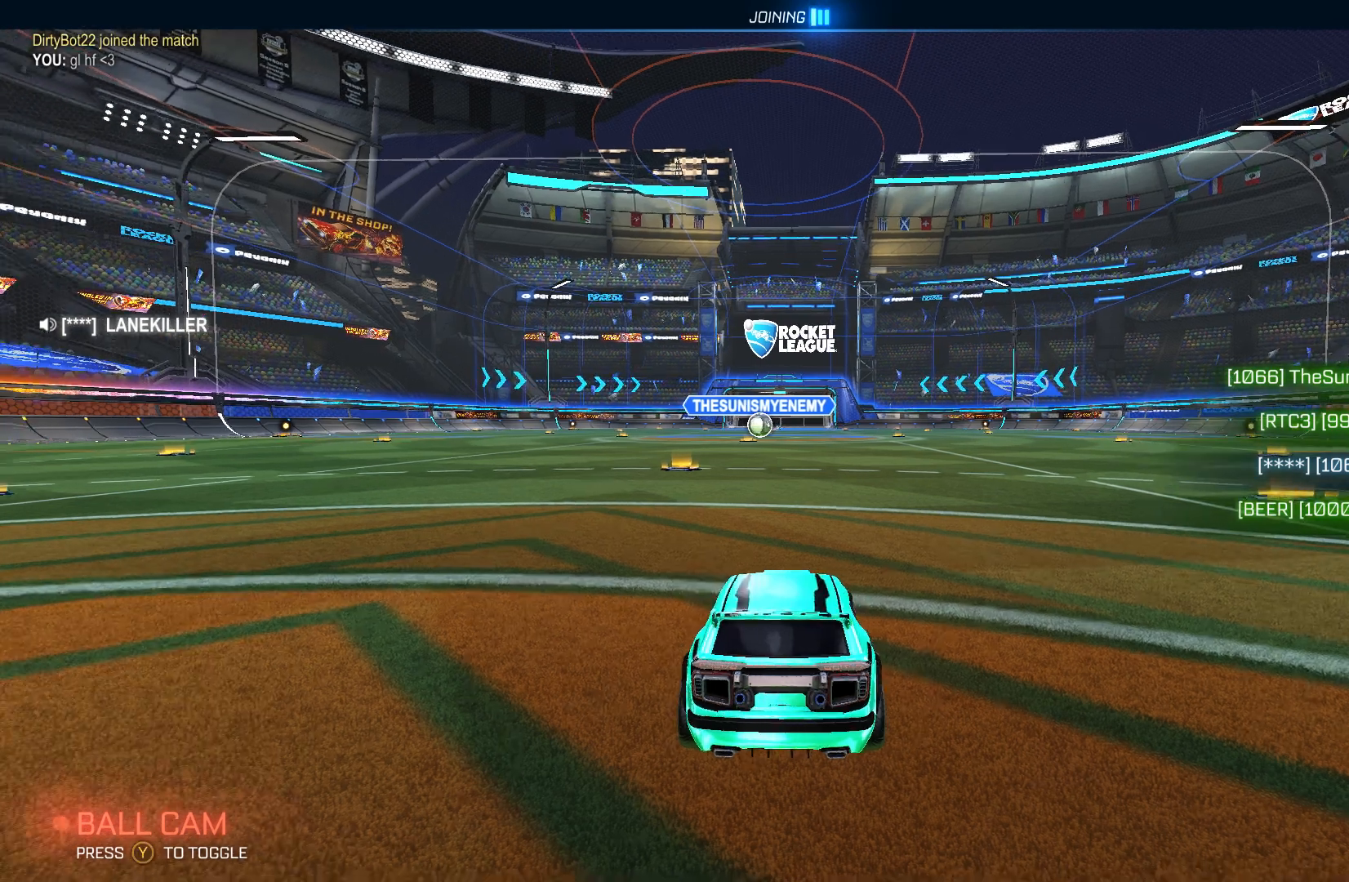
{"buttons": ["R2"], "left_stick": "center", "events": []}
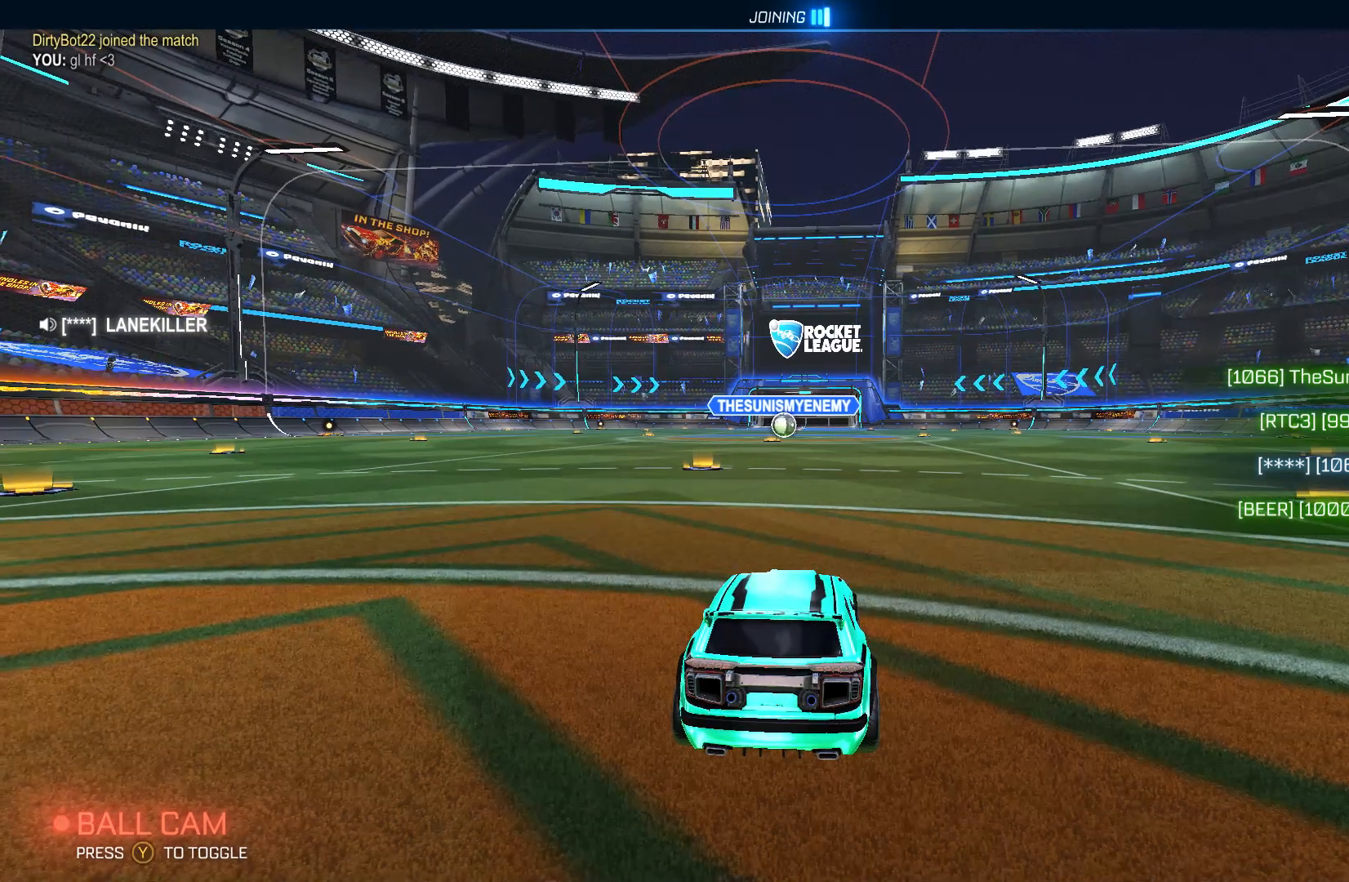
{"buttons": [], "left_stick": "center", "events": [[433, "R2", "up"]]}
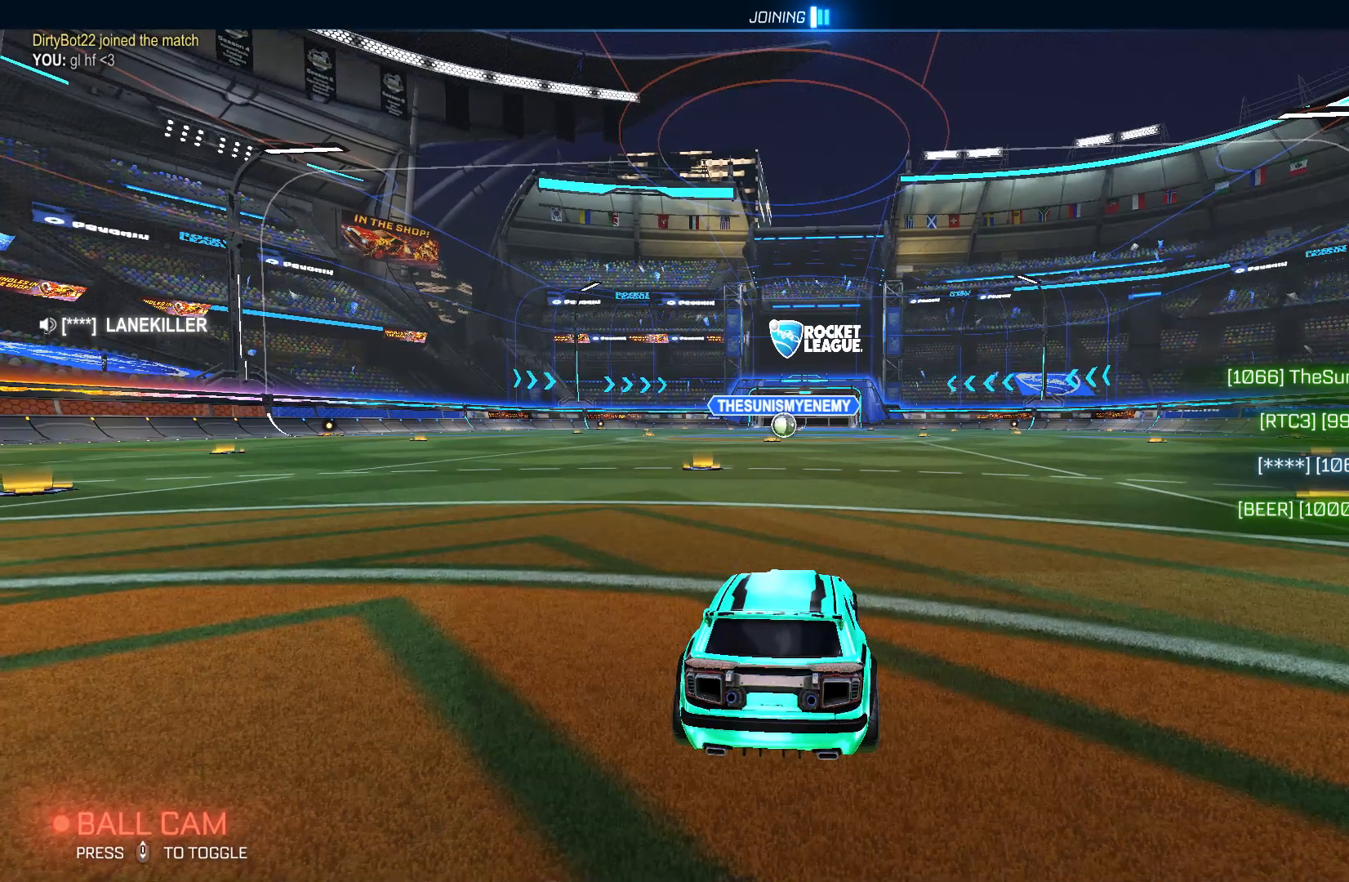
{"buttons": [], "left_stick": "center", "events": []}
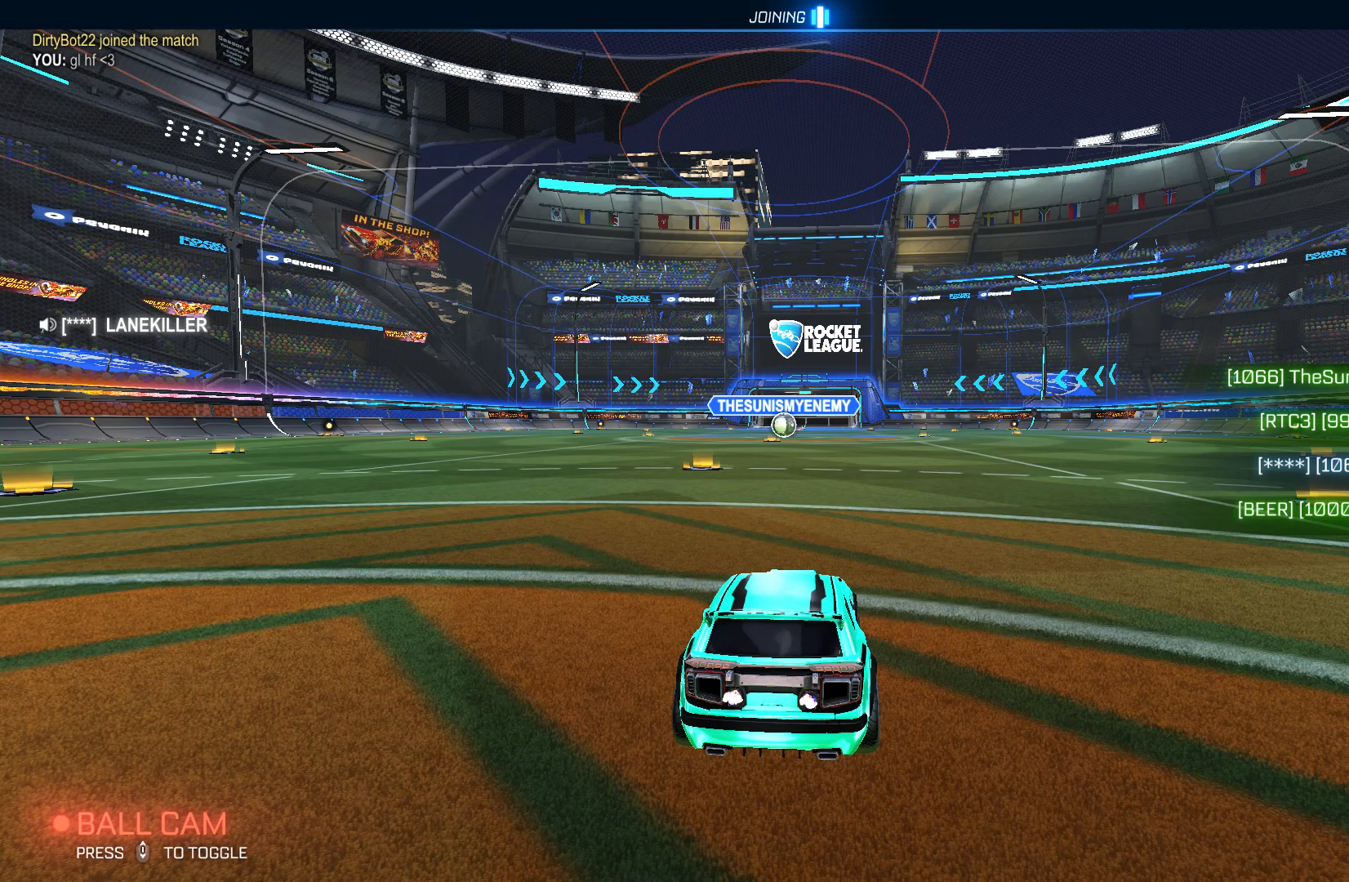
{"buttons": [], "left_stick": "center", "events": []}
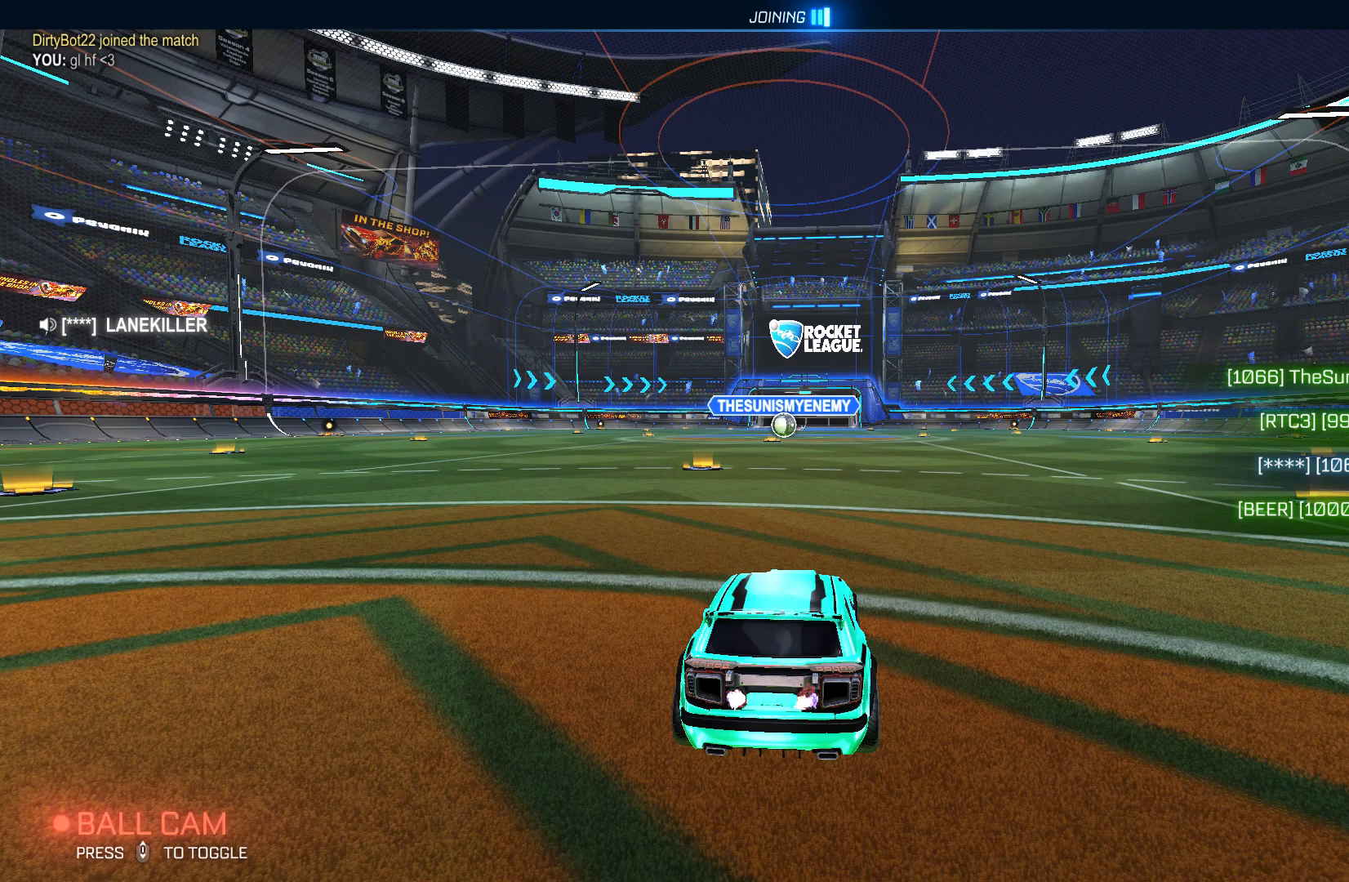
{"buttons": ["L1"], "left_stick": "center", "events": [[367, "L1", "down"]]}
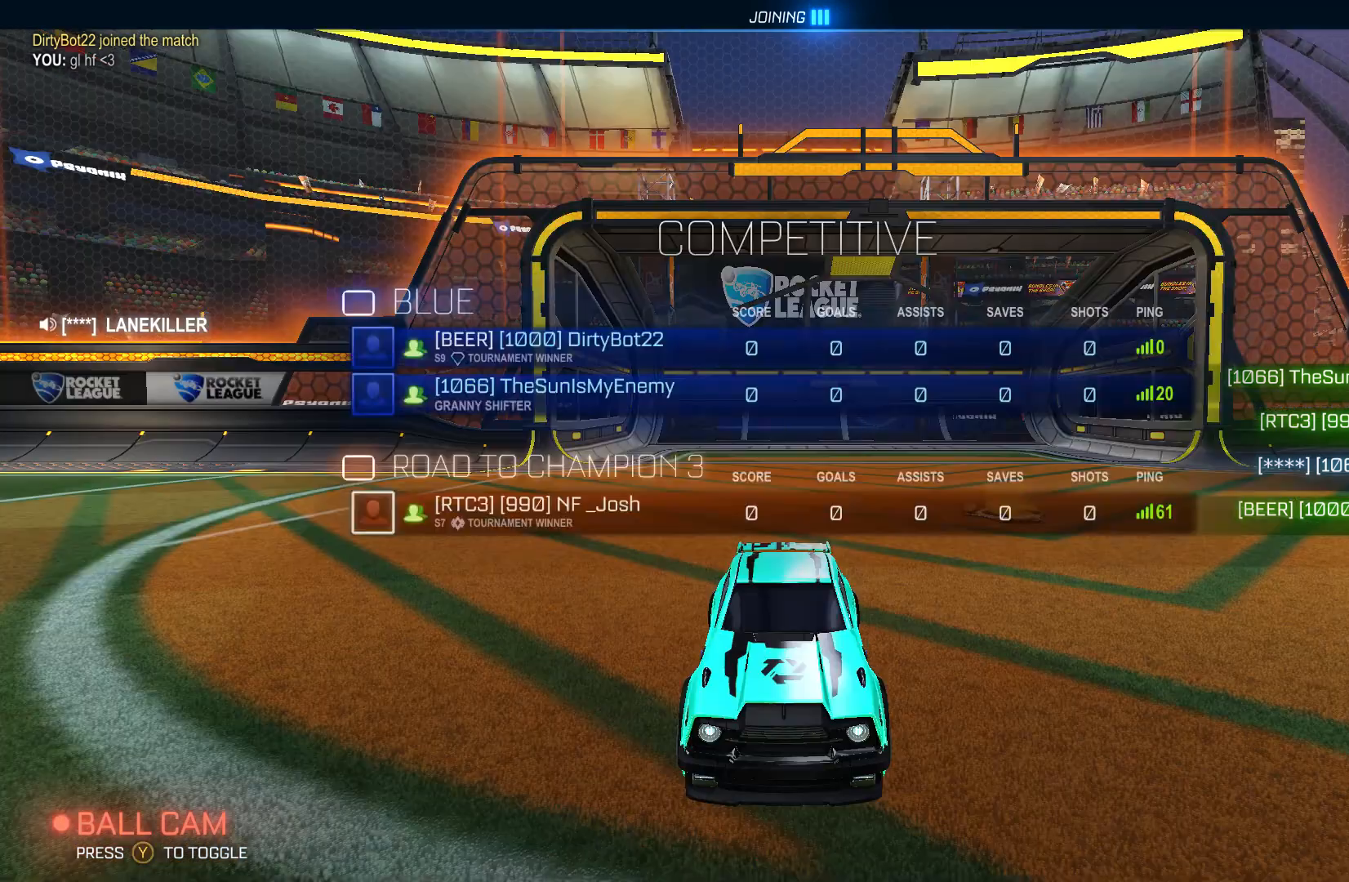
{"buttons": ["R2"], "left_stick": "center", "events": [[133, "L1", "up"], [367, "R2", "down"]]}
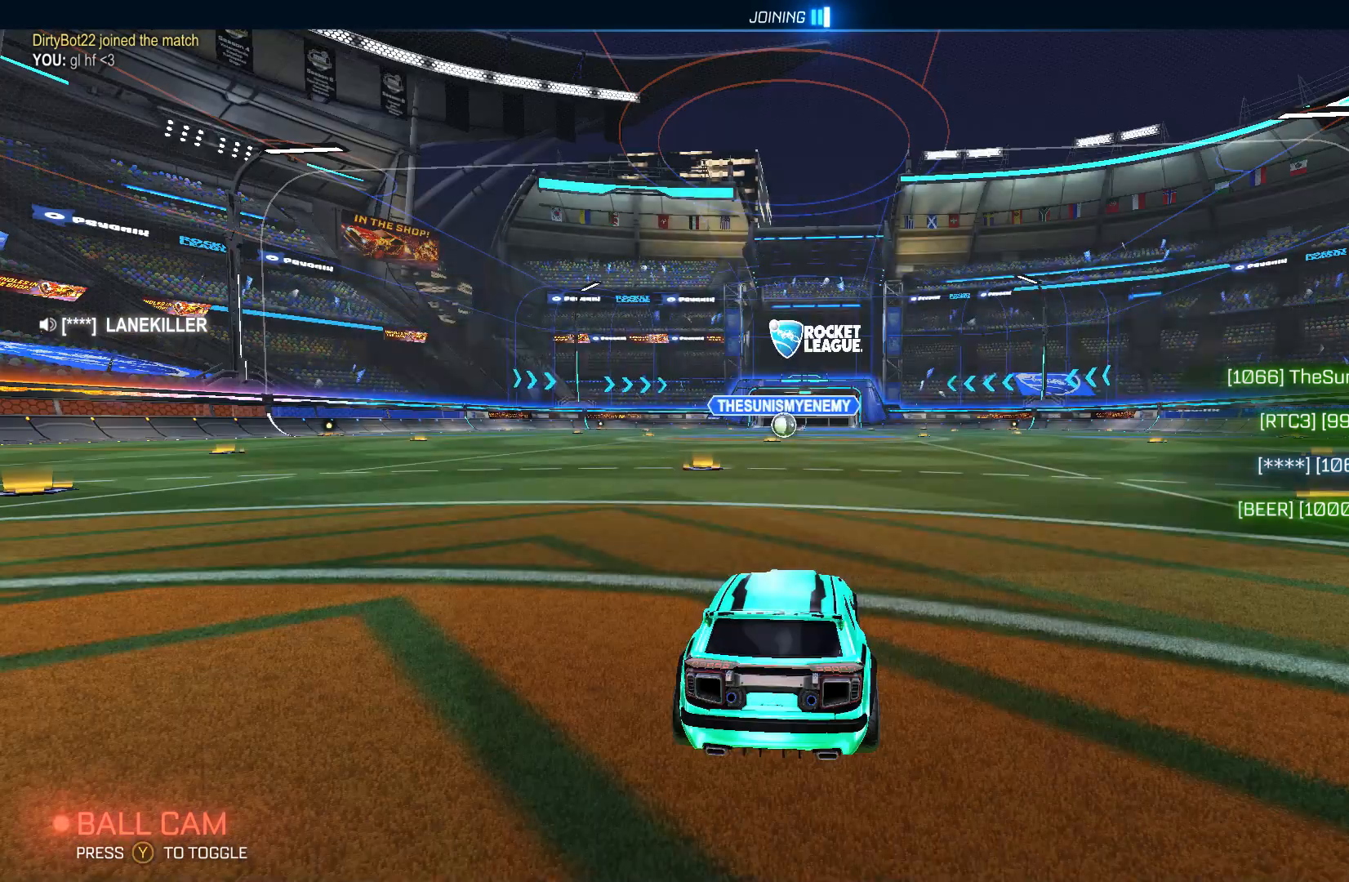
{"buttons": ["Y", "L1", "R2"], "left_stick": "center", "events": [[67, "Y", "down"], [200, "L1", "down"], [200, "Y", "up"], [300, "R2", "up"], [467, "R2", "down"], [500, "Y", "down"]]}
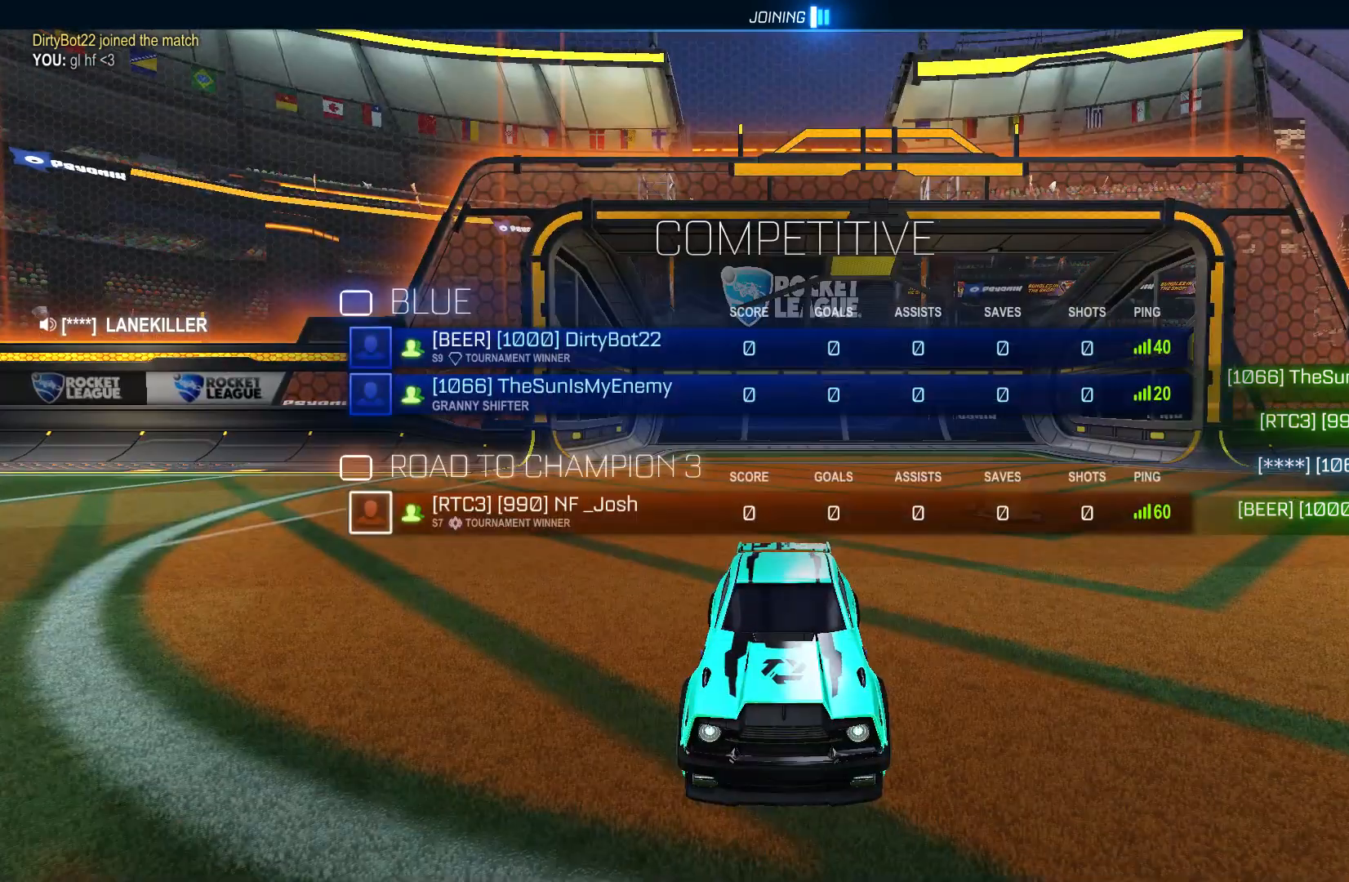
{"buttons": ["L1", "R2"], "left_stick": "center", "events": [[167, "Y", "up"]]}
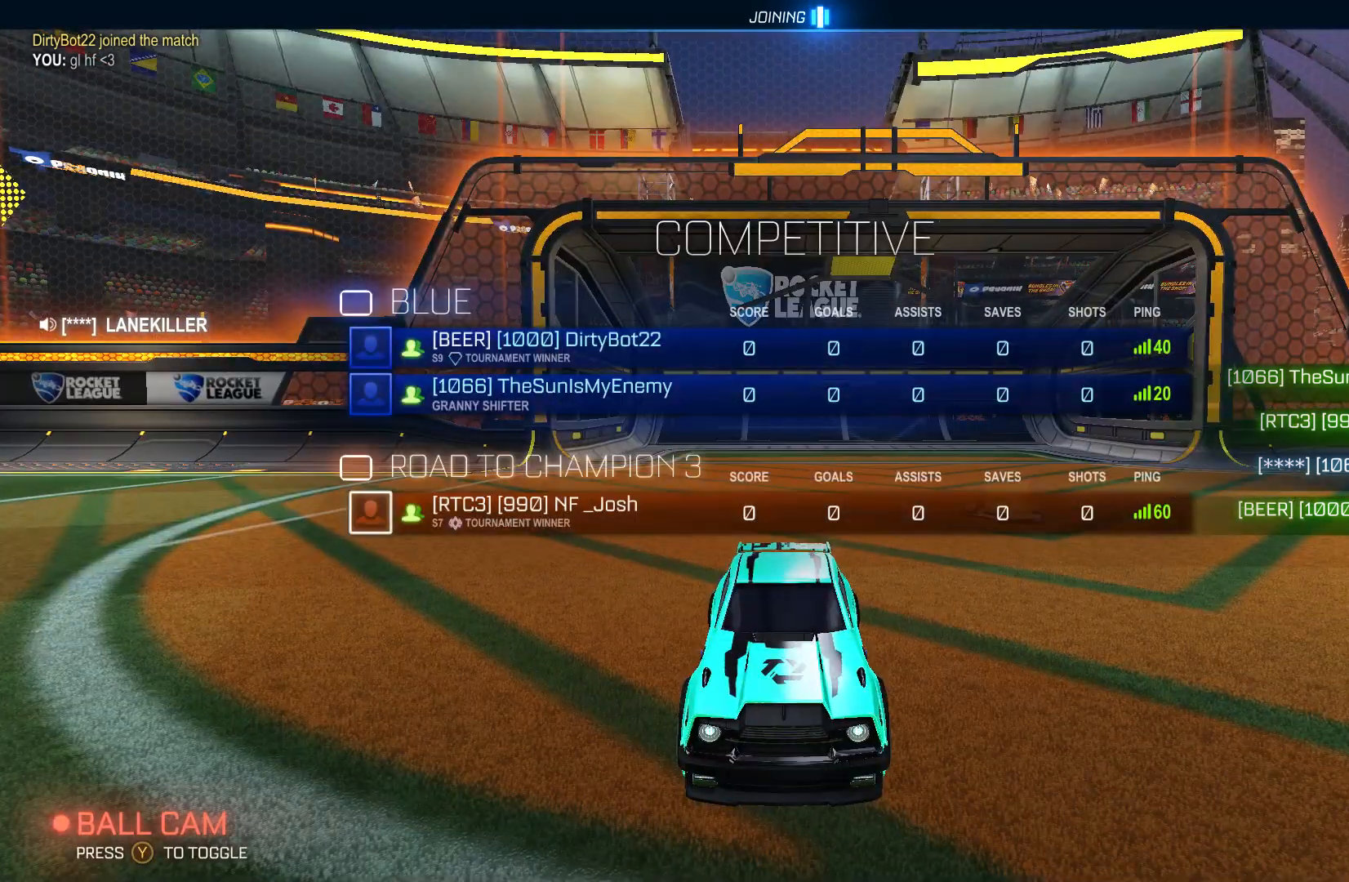
{"buttons": ["R2"], "left_stick": "center", "events": [[367, "L1", "up"]]}
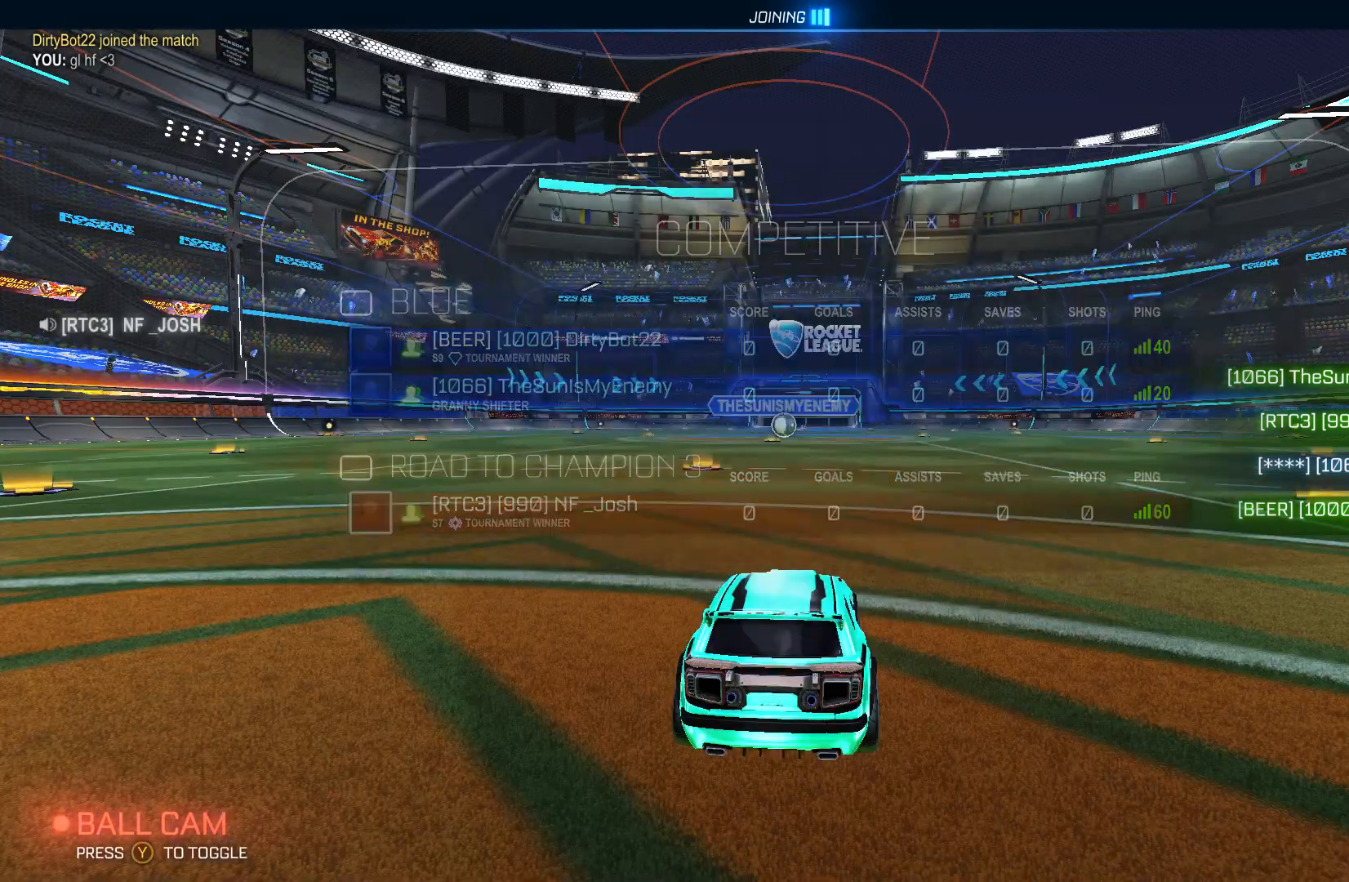
{"buttons": ["L1"], "left_stick": "center", "events": [[200, "L1", "down"], [233, "R2", "up"]]}
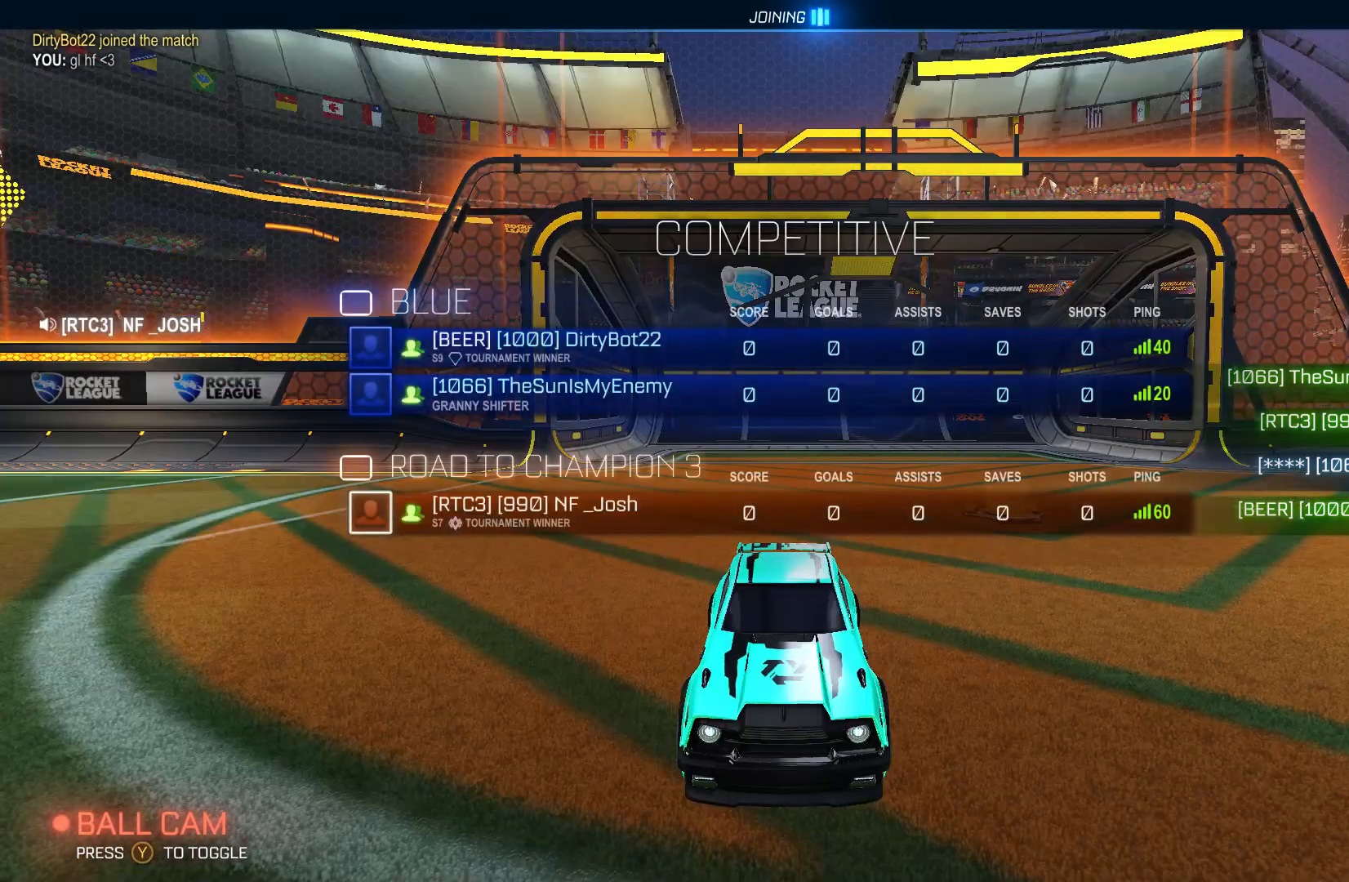
{"buttons": ["L1"], "left_stick": "up", "events": [[33, "left_stick", "up"]]}
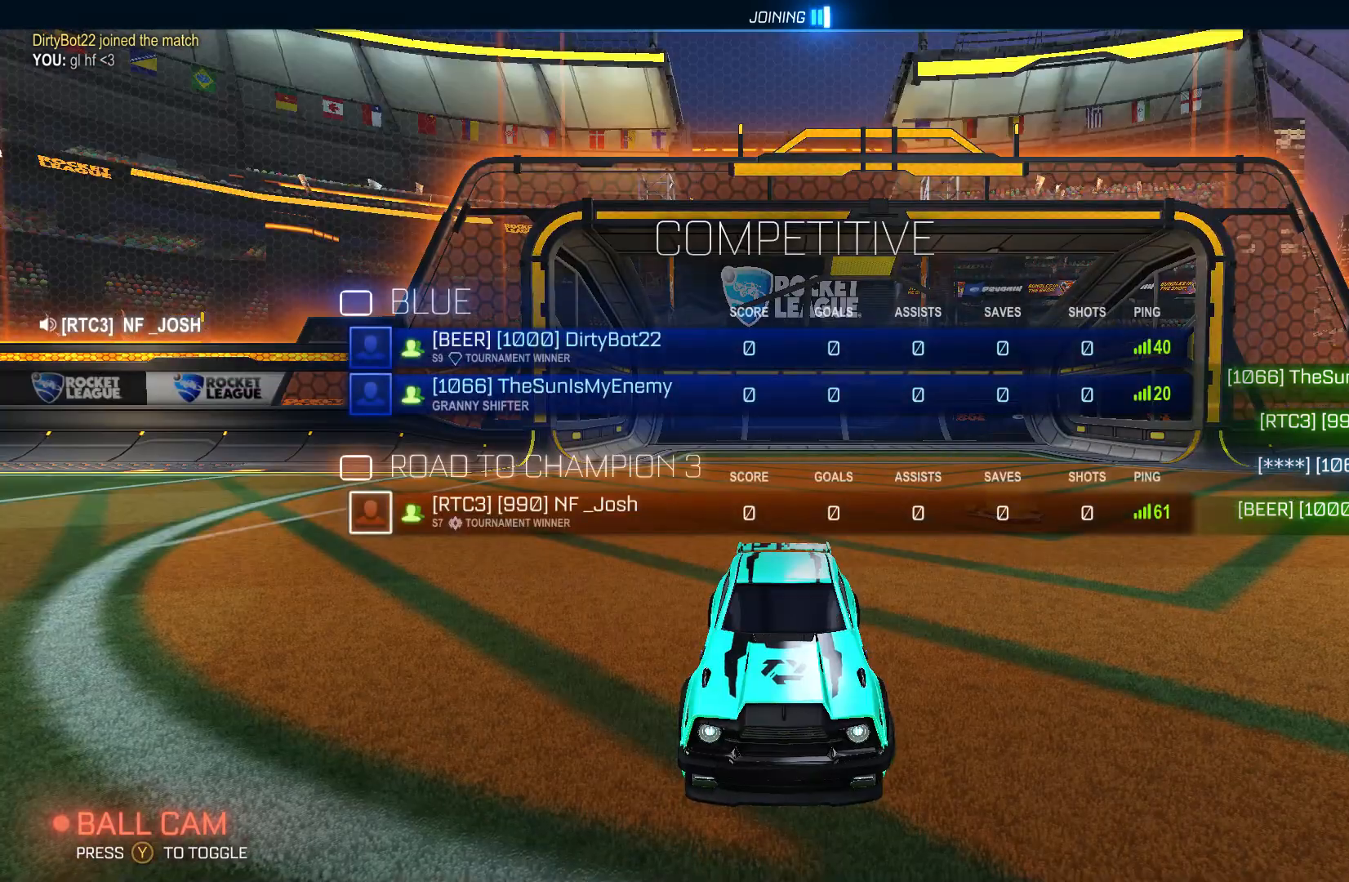
{"buttons": ["L1"], "left_stick": "up", "events": [[333, "L1", "up"], [367, "L1", "down"]]}
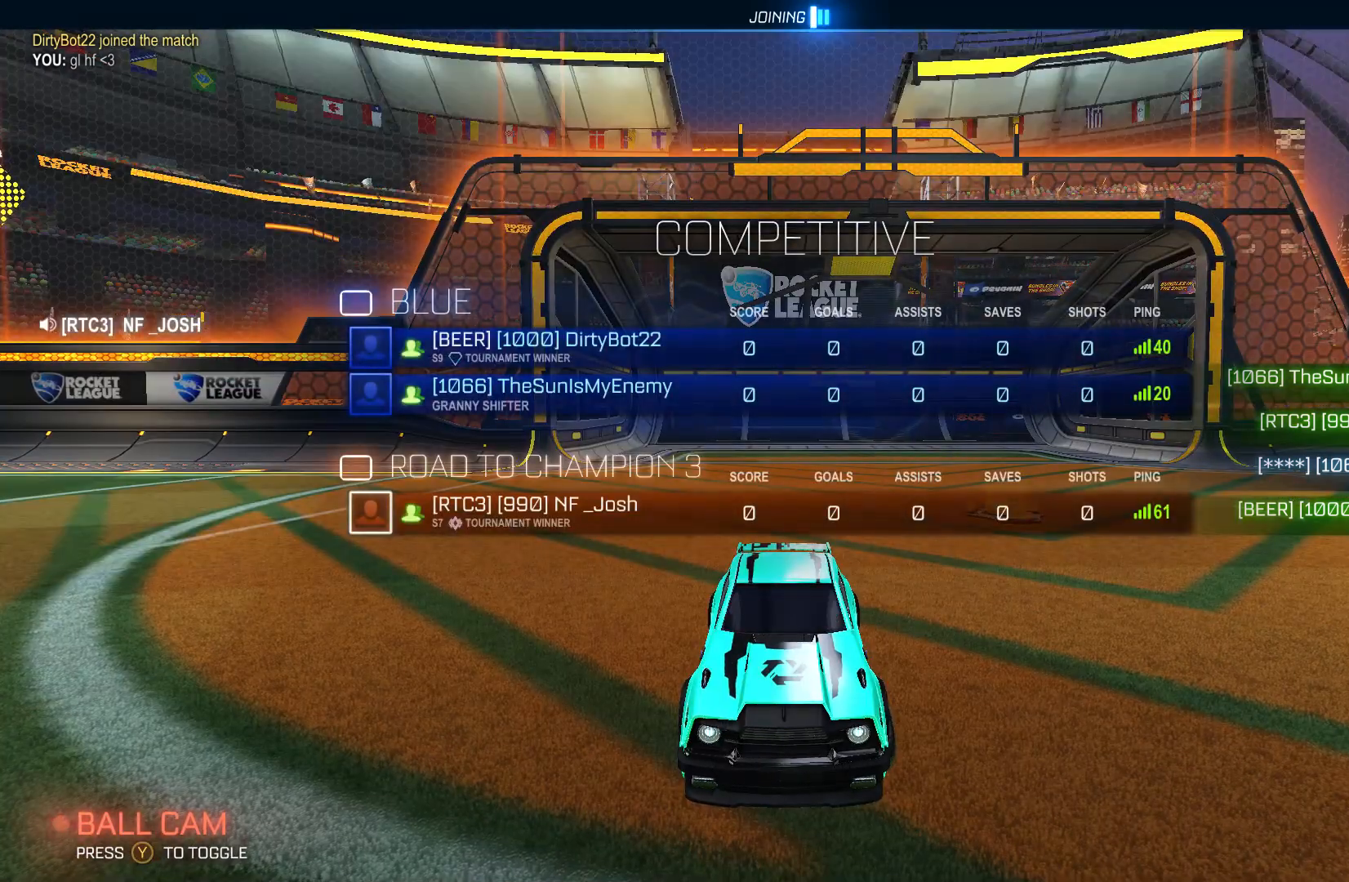
{"buttons": ["L1"], "left_stick": "center", "events": [[367, "left_stick", "center"]]}
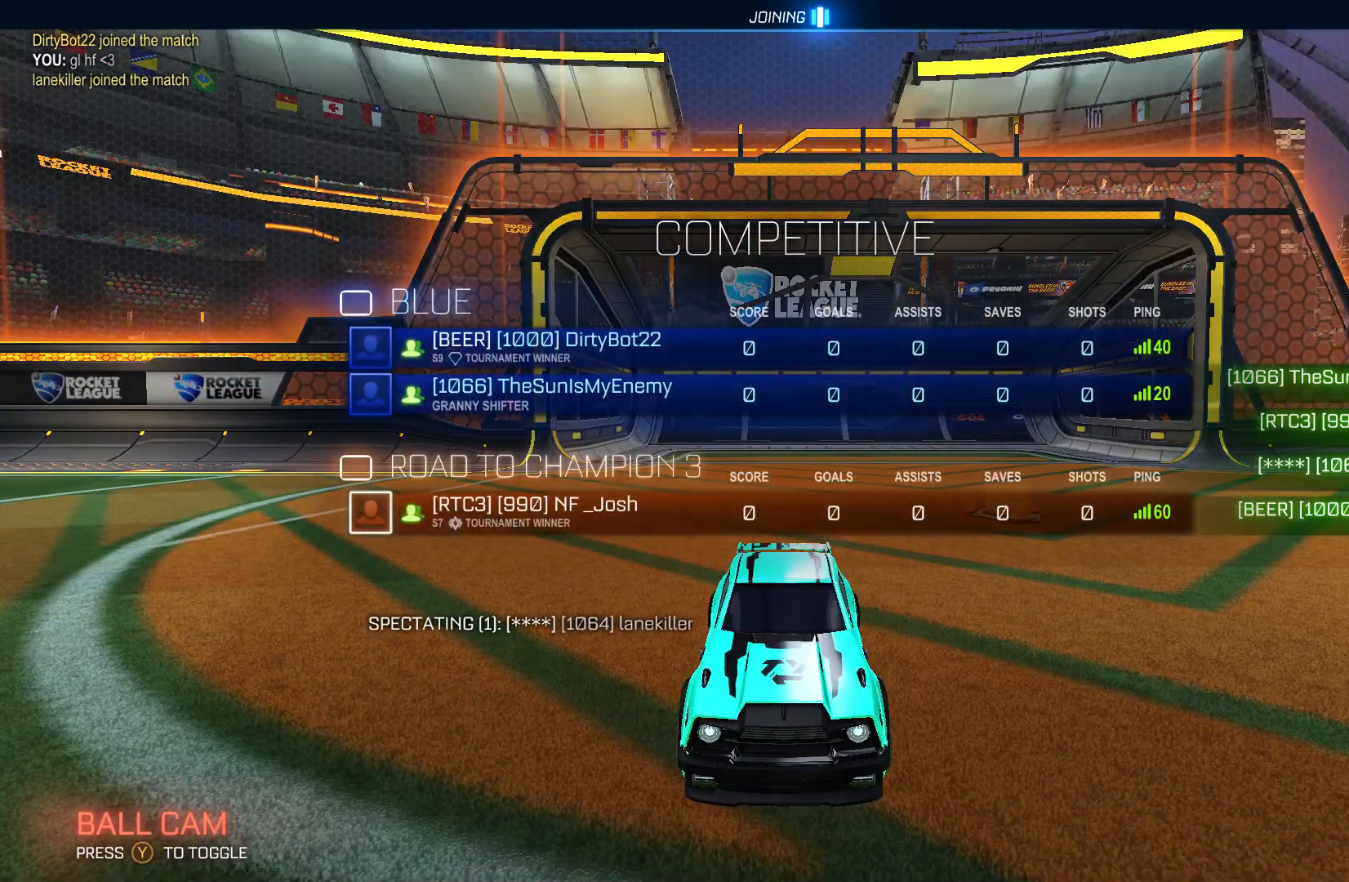
{"buttons": [], "left_stick": "center", "events": [[400, "L1", "up"]]}
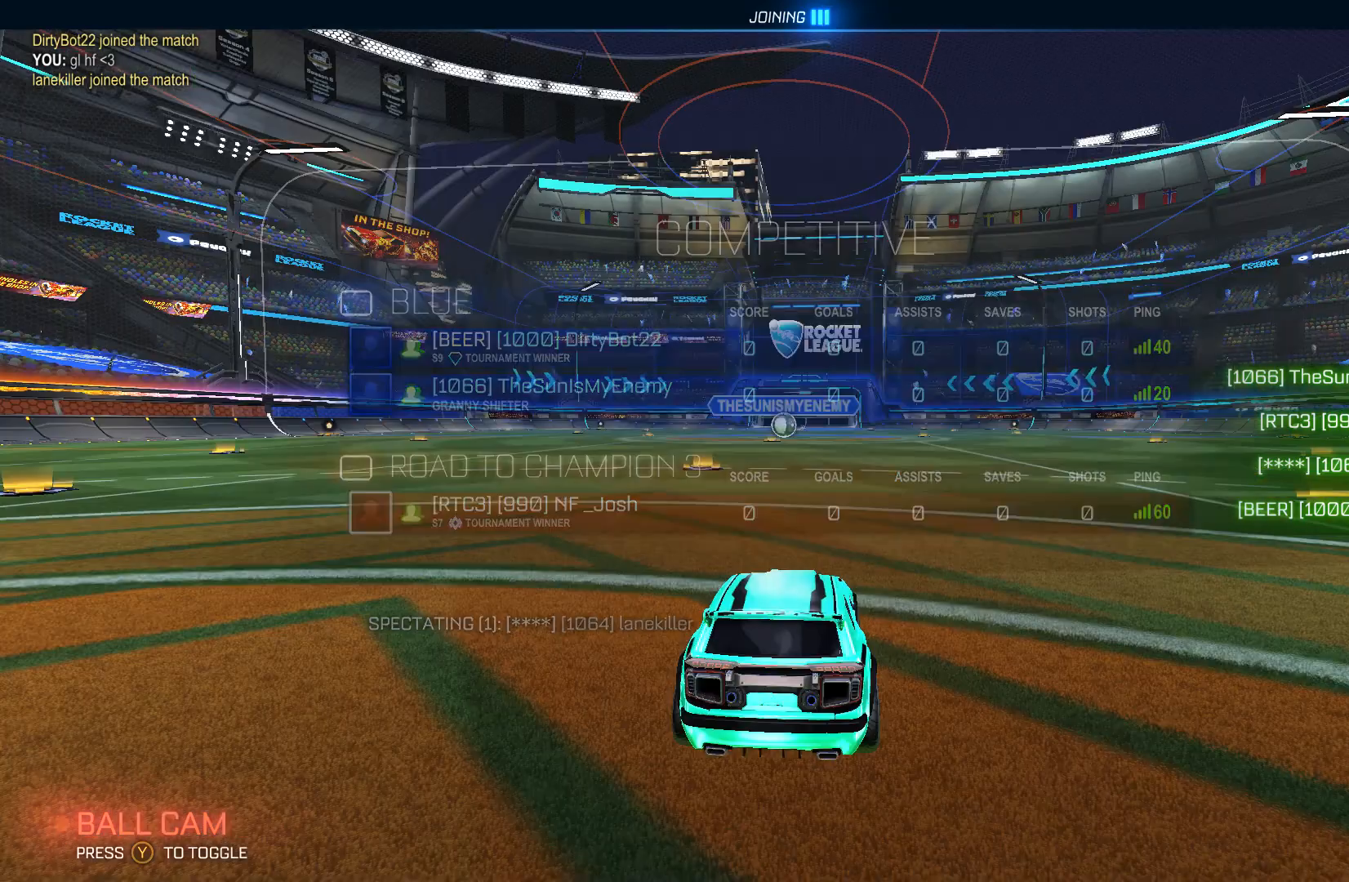
{"buttons": ["L1", "R2"], "left_stick": "center", "events": [[200, "R2", "down"], [233, "L1", "down"], [367, "Y", "down"], [467, "Y", "up"]]}
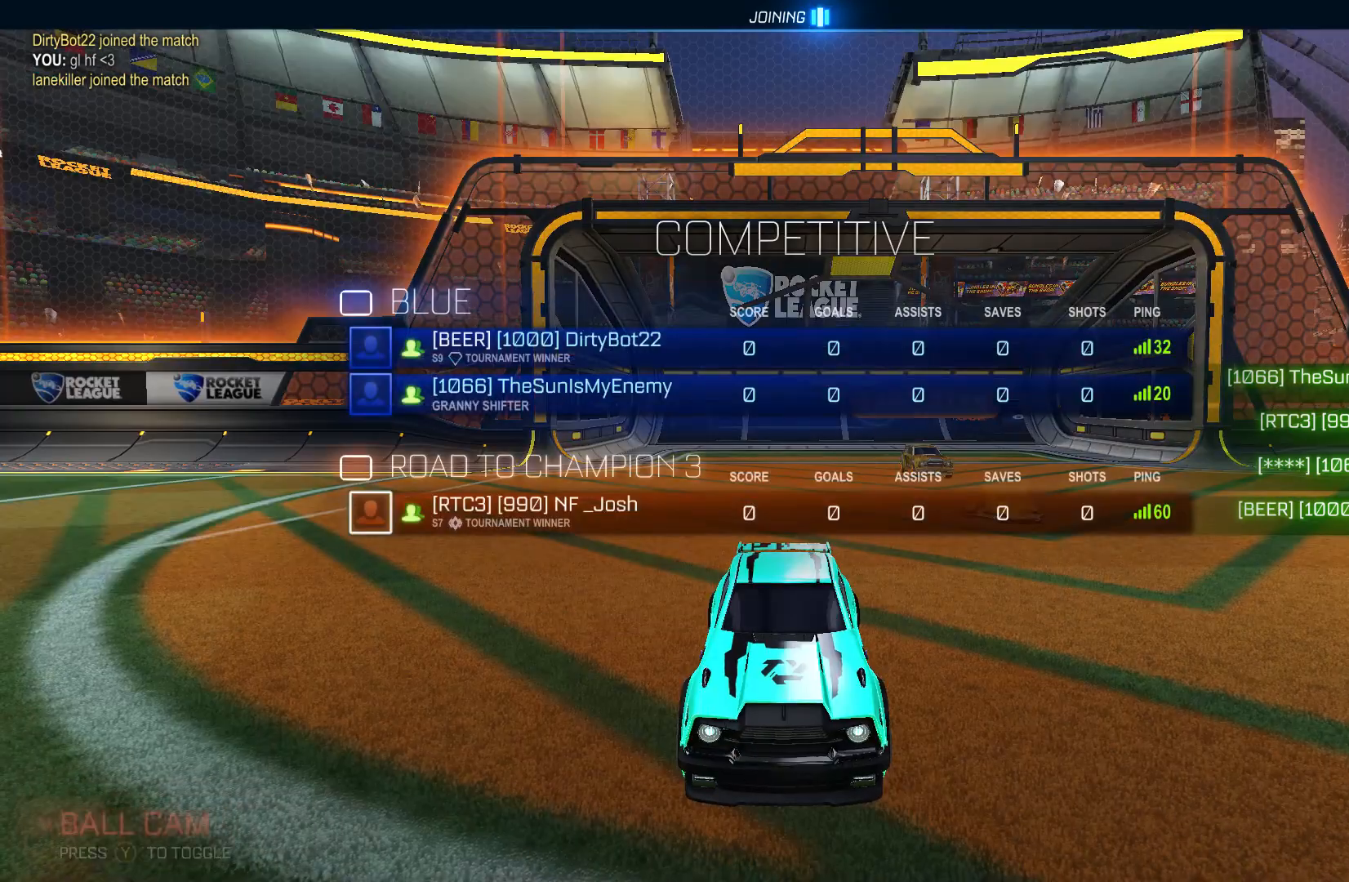
{"buttons": ["Y", "L1", "R2"], "left_stick": "up", "events": [[33, "left_stick", "up"], [400, "Y", "down"]]}
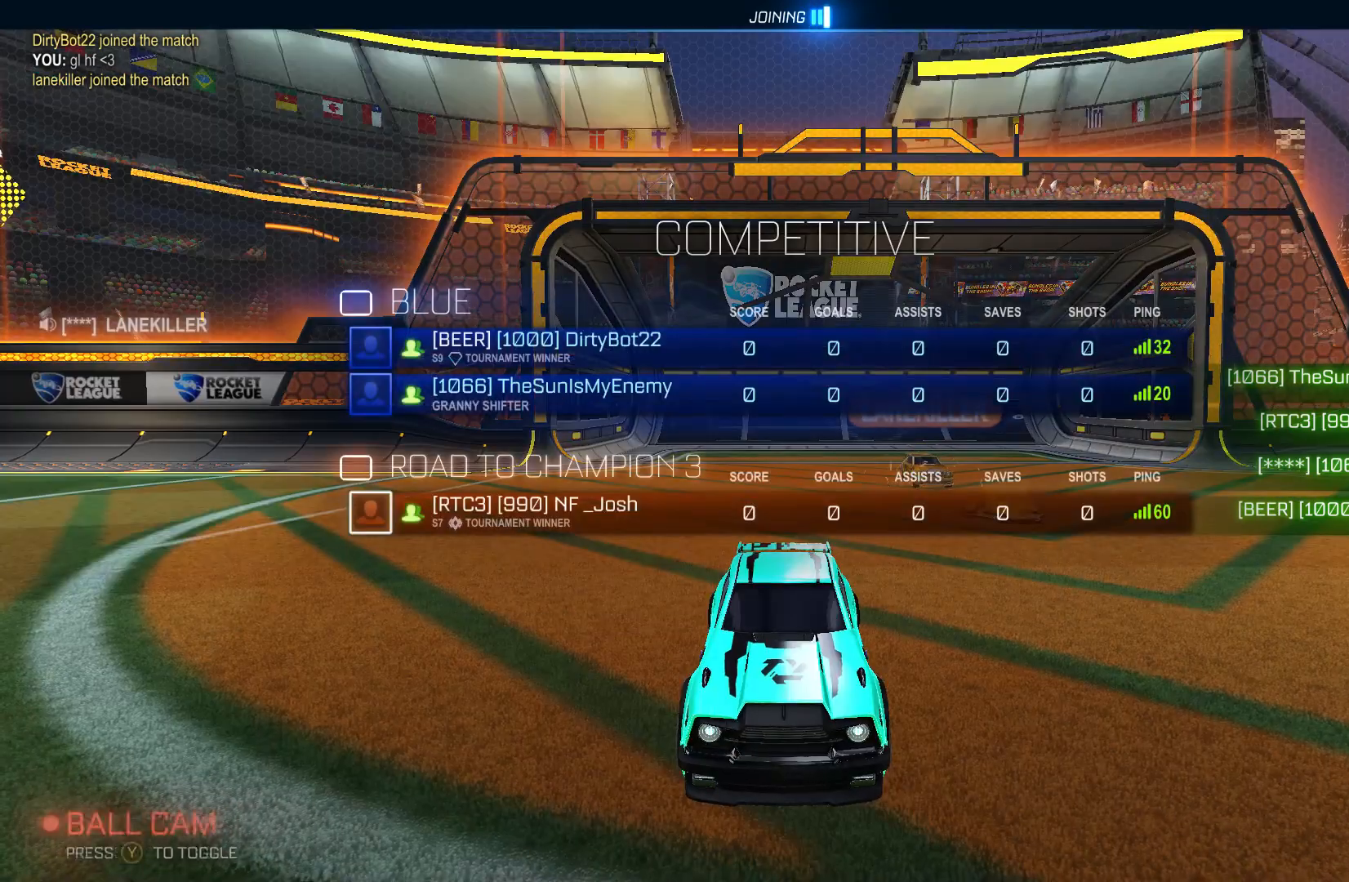
{"buttons": ["L1", "R2"], "left_stick": "up", "events": [[33, "Y", "up"]]}
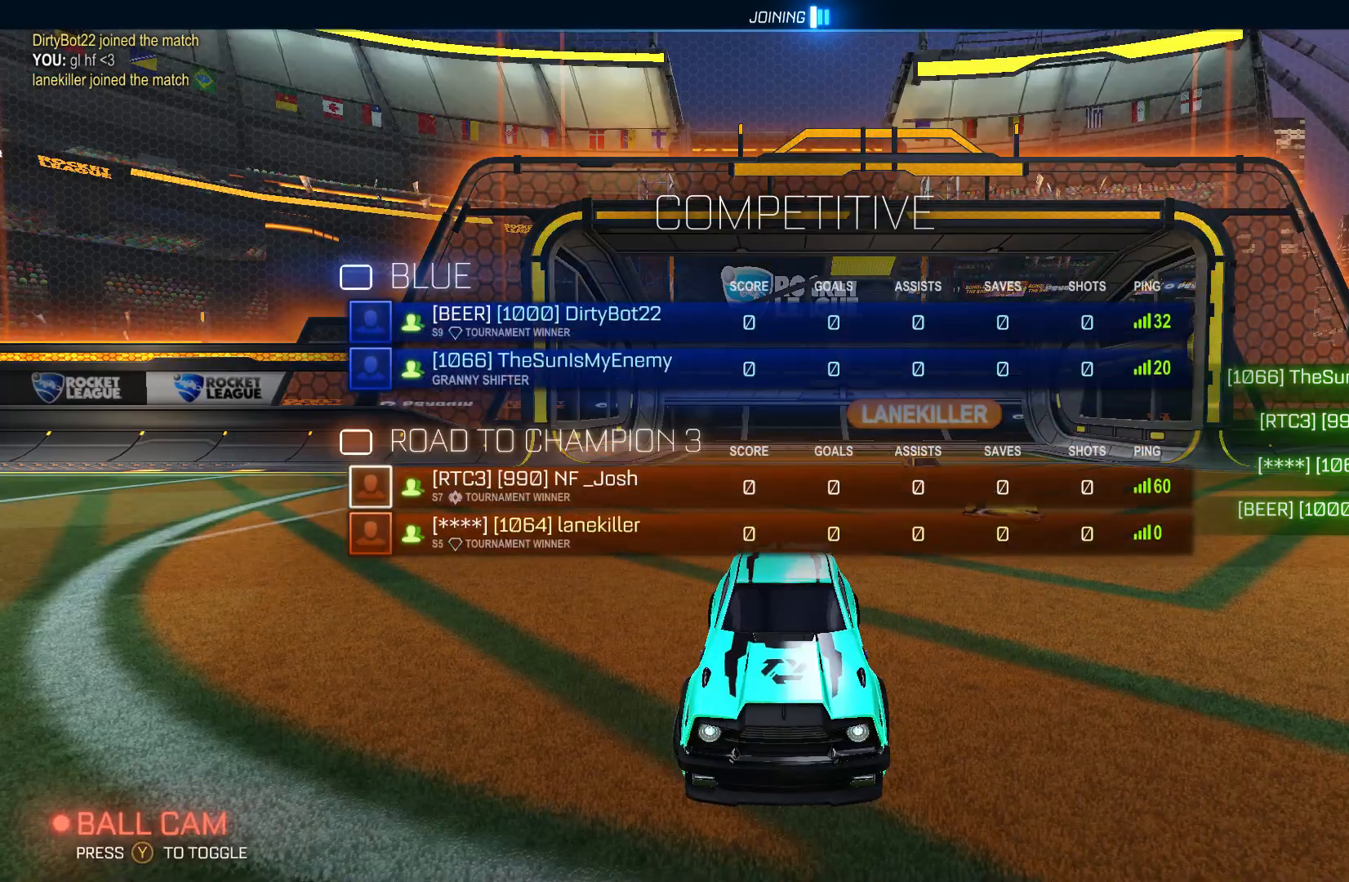
{"buttons": ["L1", "R2"], "left_stick": "up", "events": []}
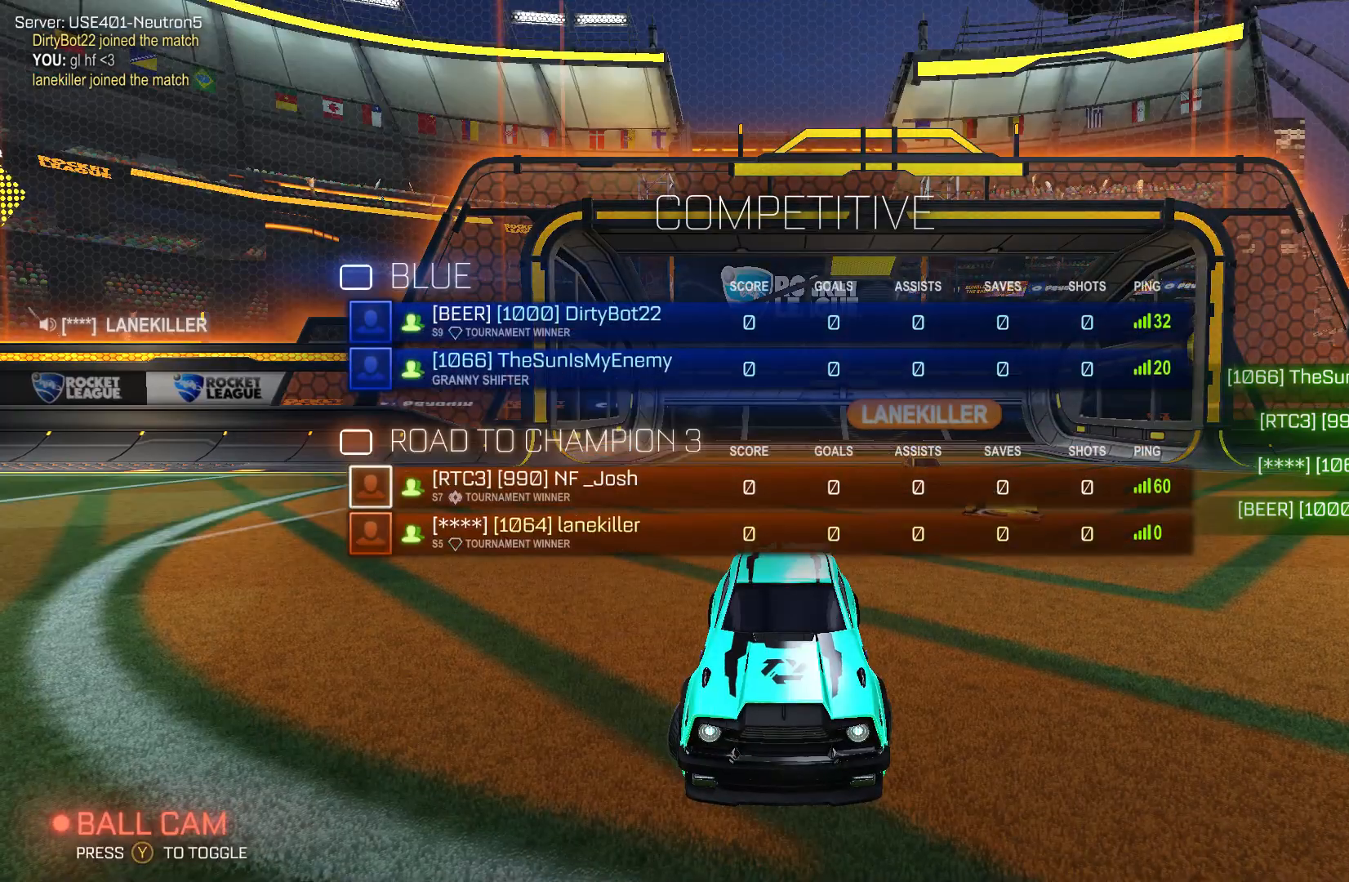
{"buttons": ["L1", "R2"], "left_stick": "center", "events": [[267, "left_stick", "center"]]}
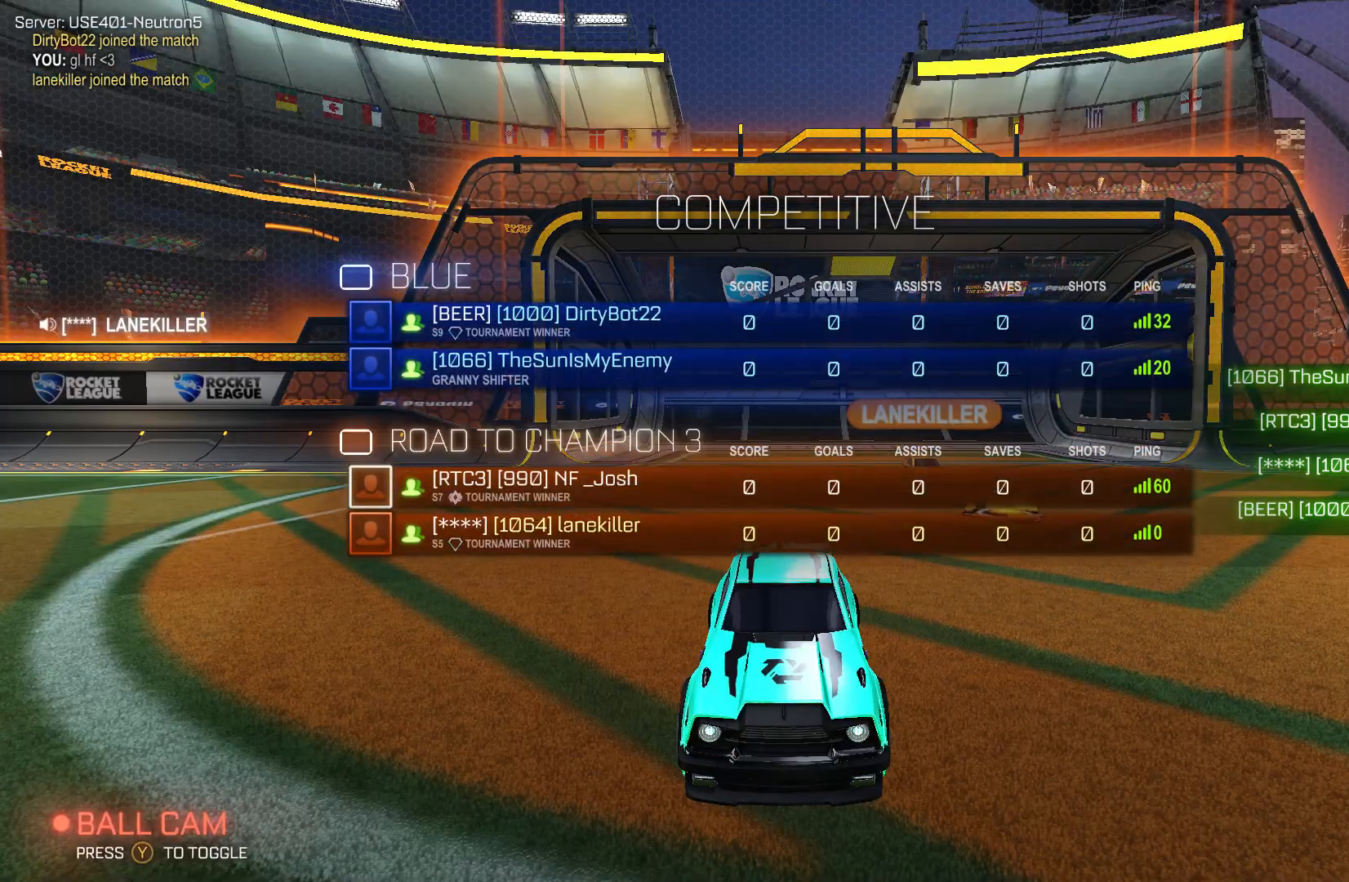
{"buttons": ["R2"], "left_stick": "center", "events": [[33, "L1", "up"]]}
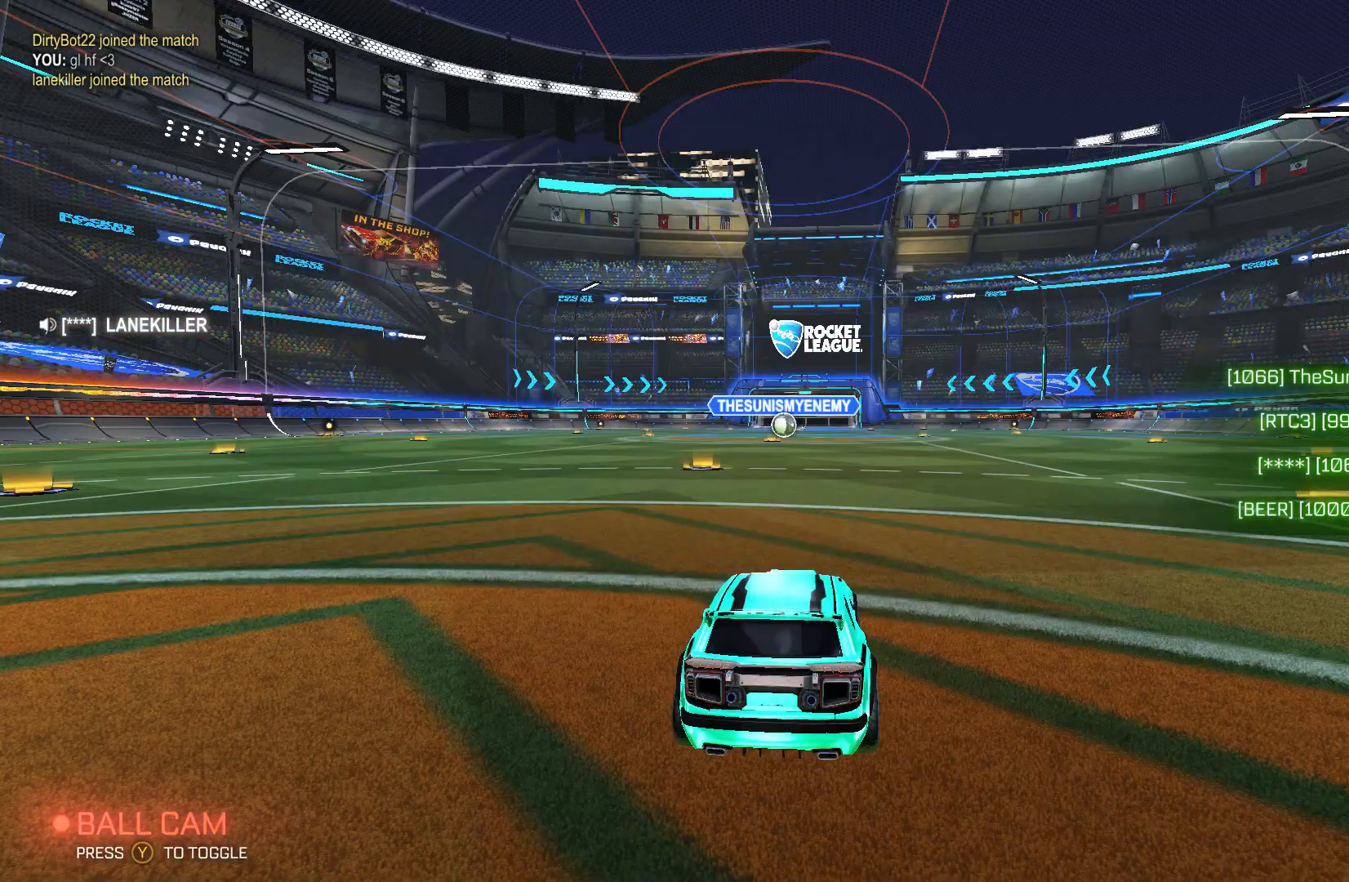
{"buttons": ["R2"], "left_stick": "center", "events": []}
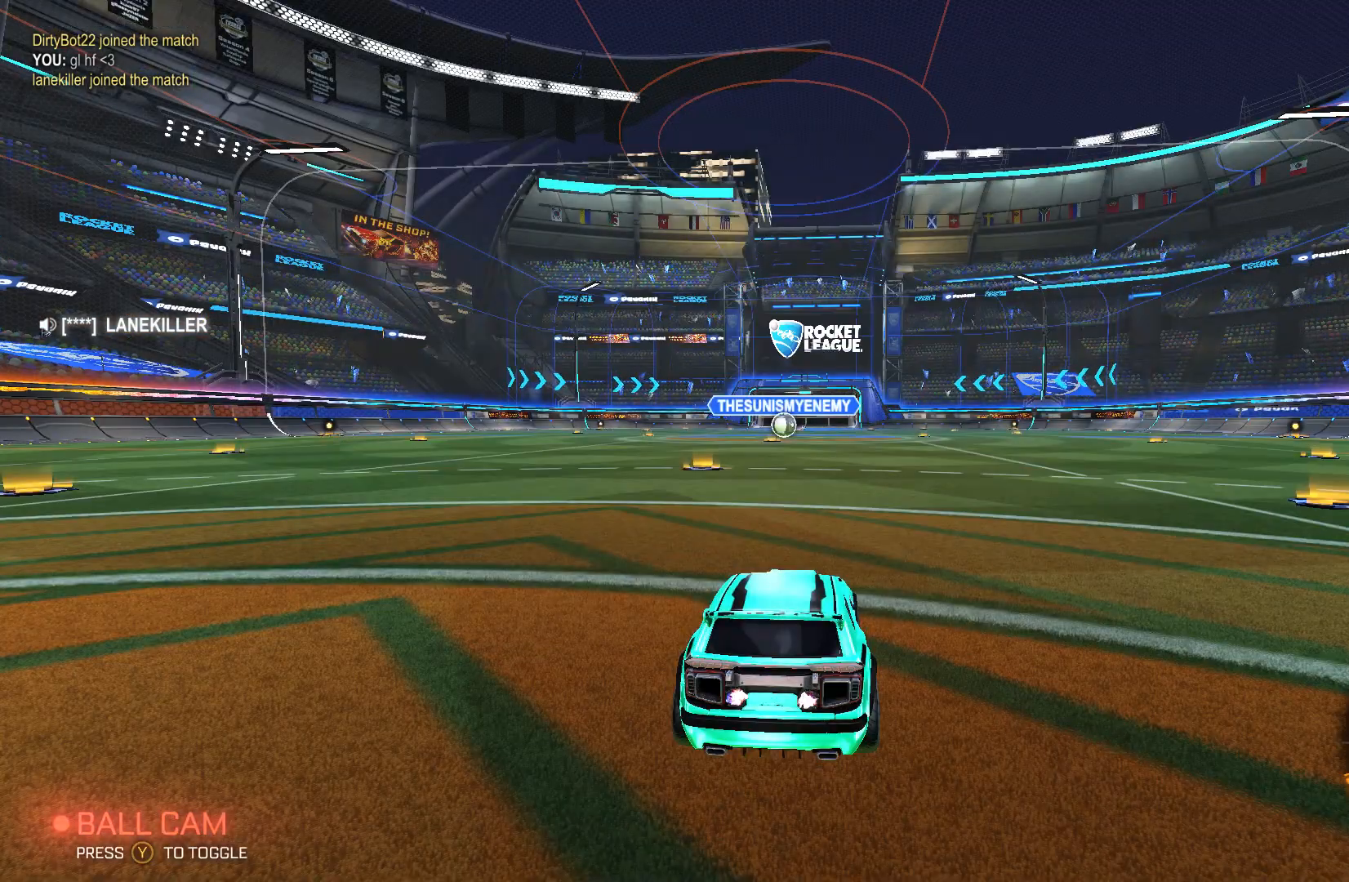
{"buttons": ["R2"], "left_stick": "center", "events": []}
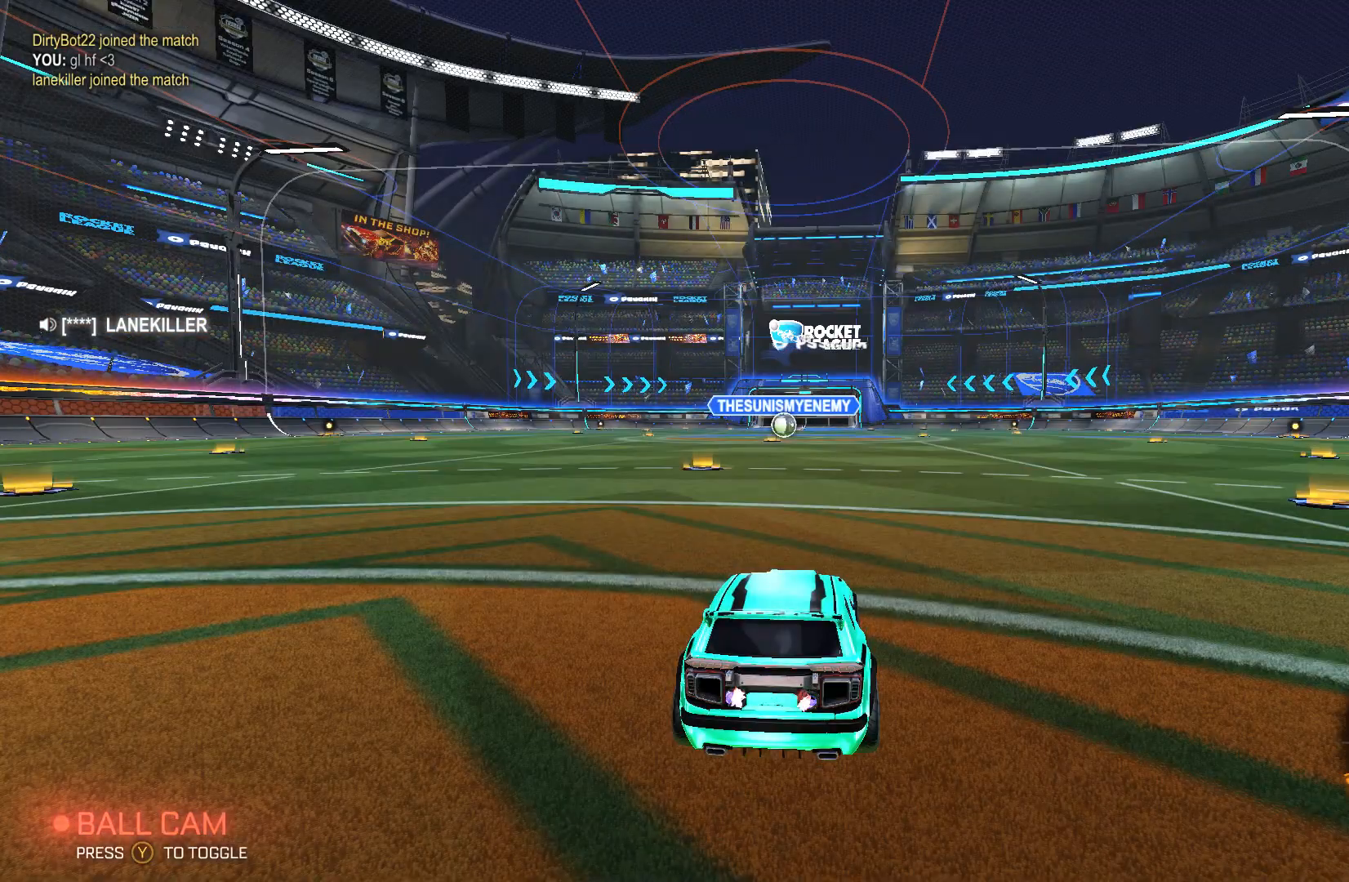
{"buttons": ["R2"], "left_stick": "center", "events": []}
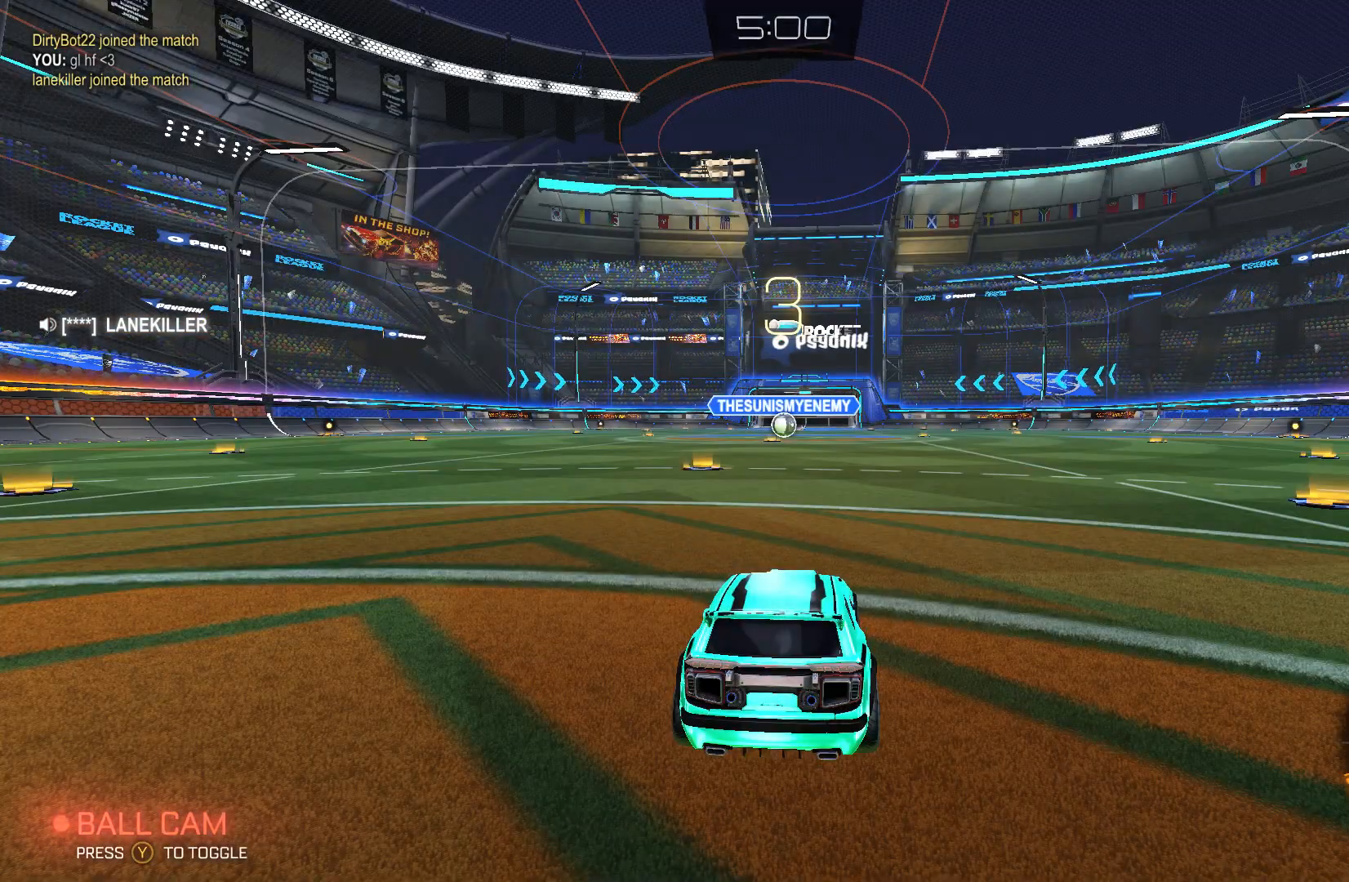
{"buttons": ["R2"], "left_stick": "center", "events": []}
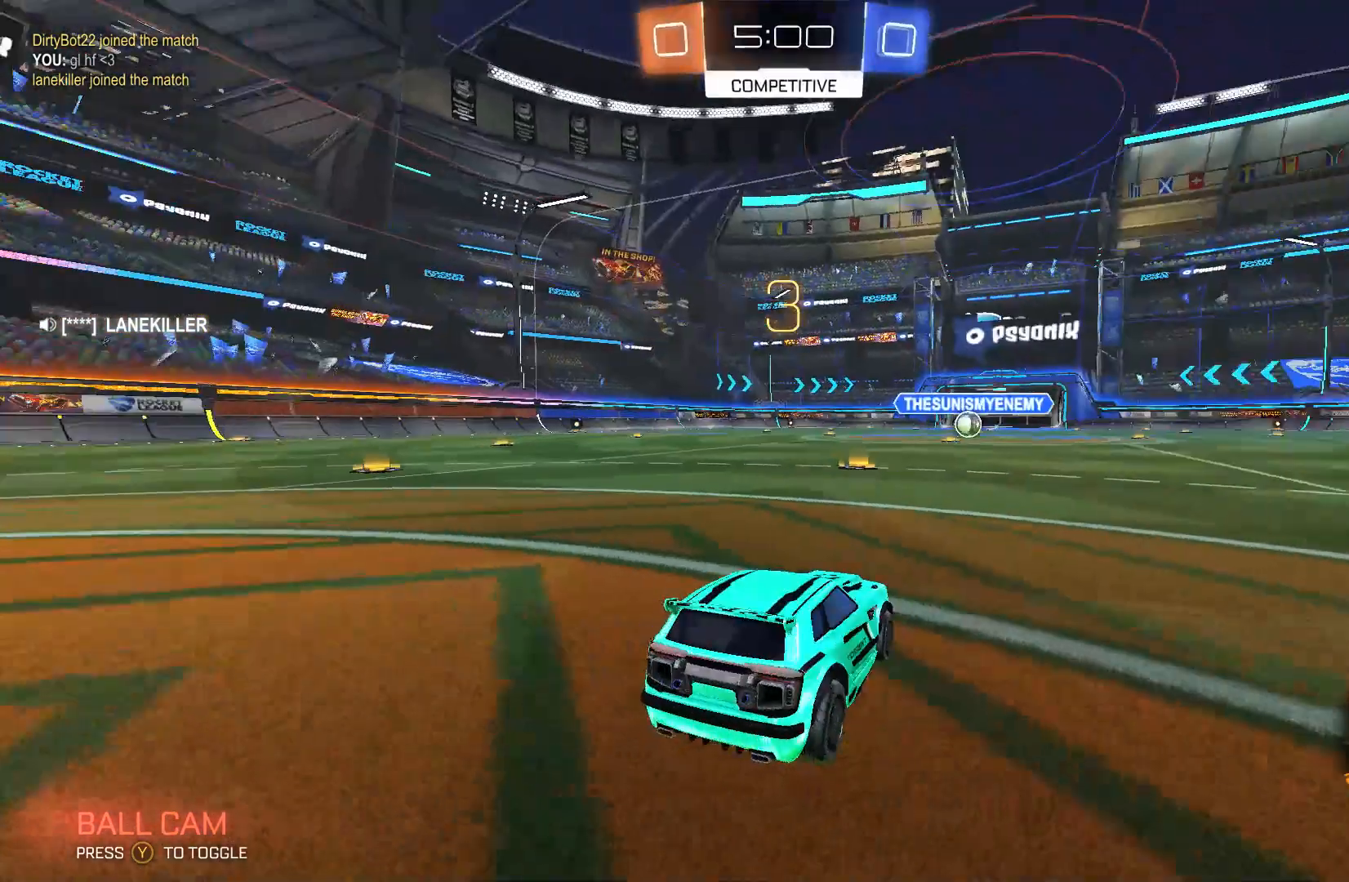
{"buttons": ["R2"], "left_stick": "center", "events": []}
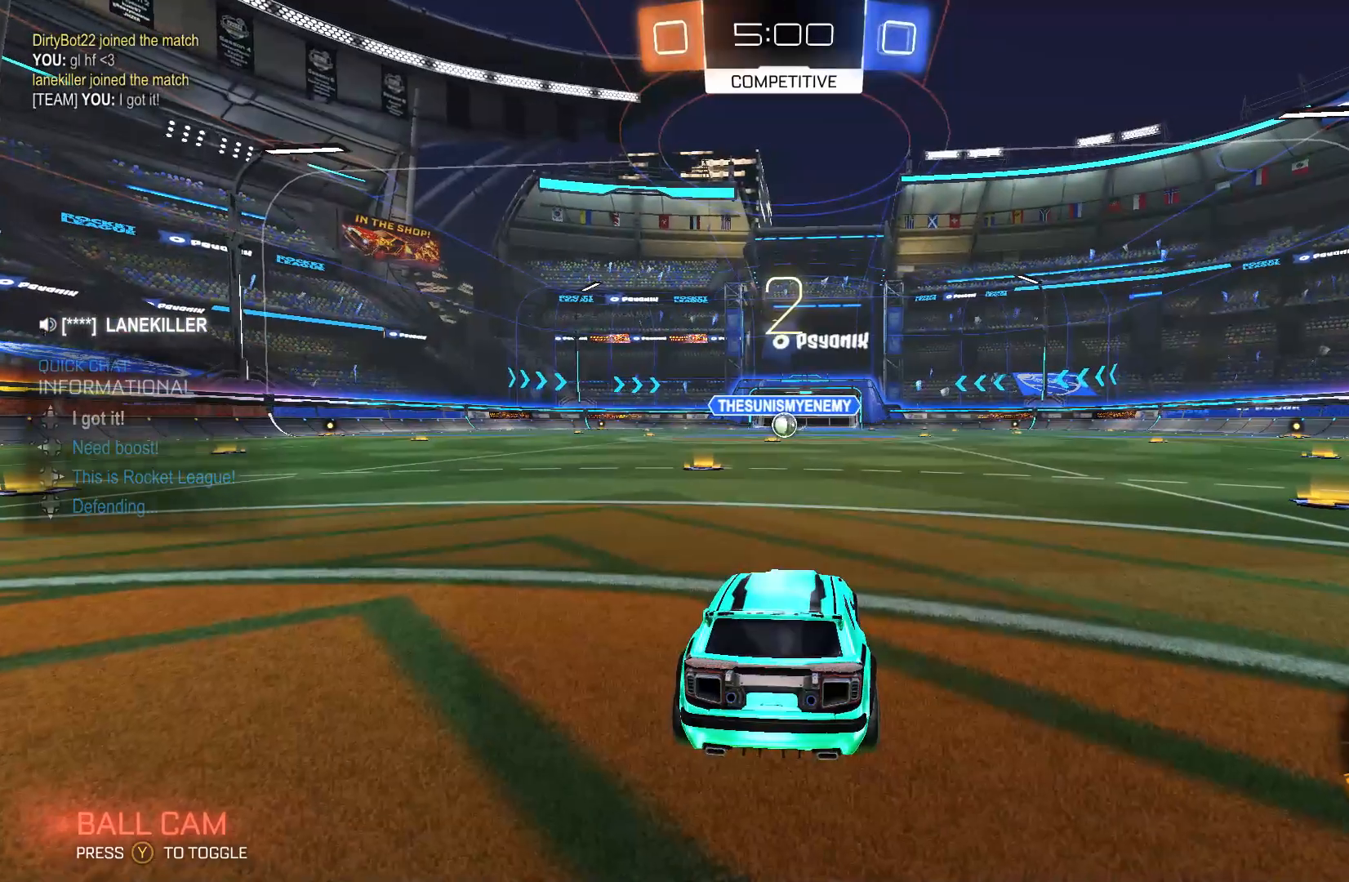
{"buttons": ["B", "R2"], "left_stick": "center", "events": [[200, "B", "down"]]}
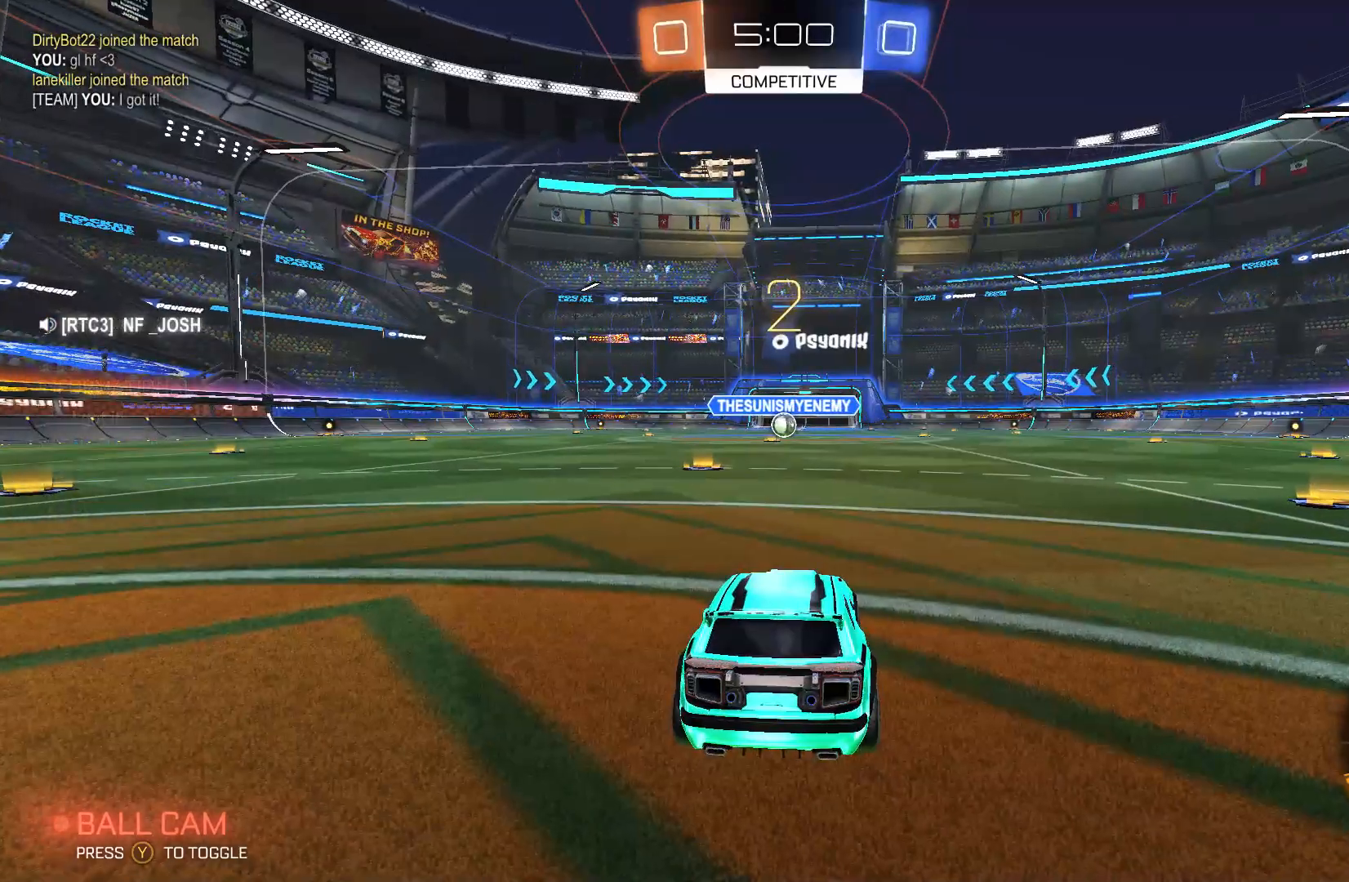
{"buttons": ["B", "R2"], "left_stick": "center", "events": []}
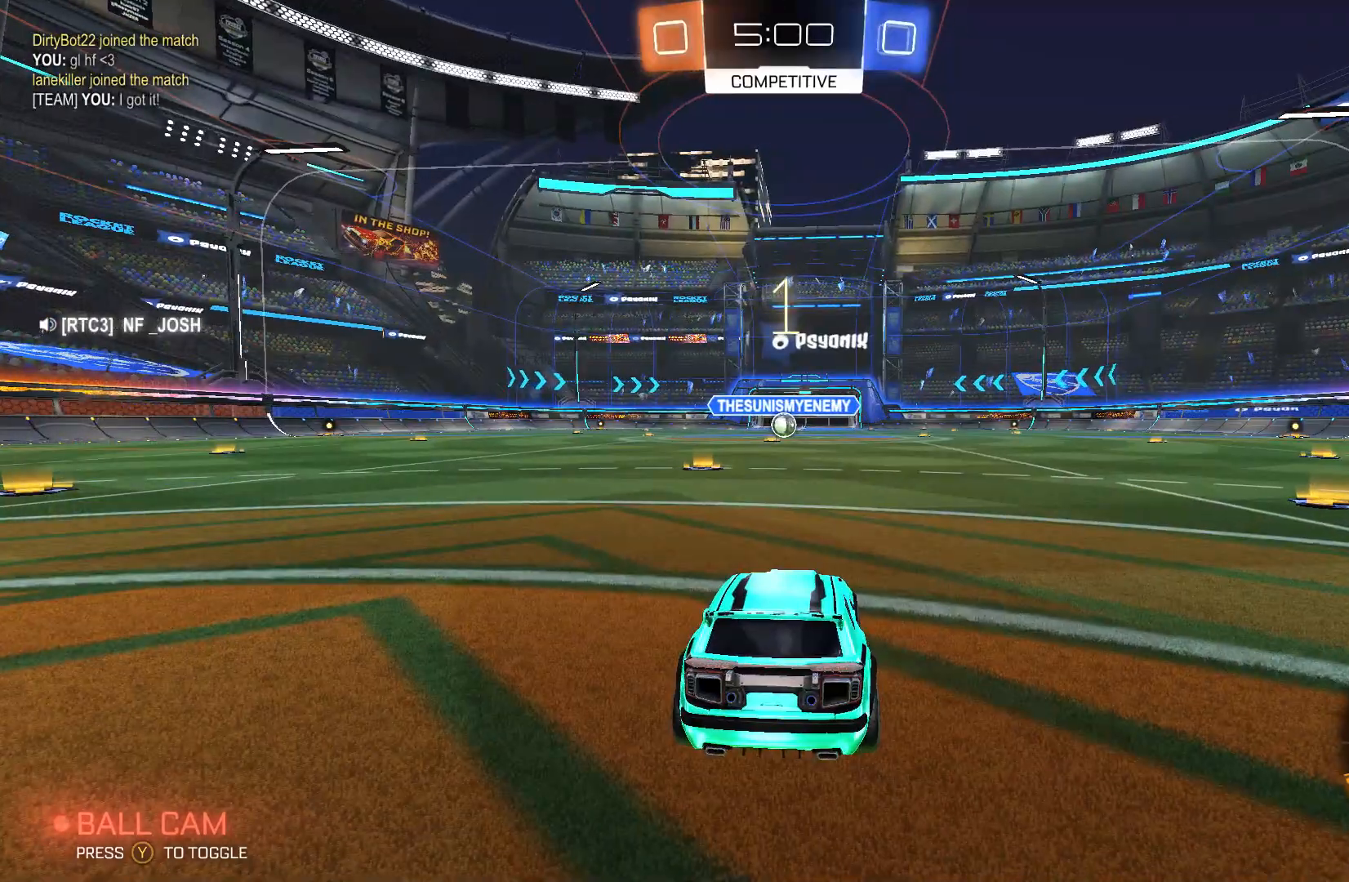
{"buttons": ["B", "R2"], "left_stick": "center", "events": []}
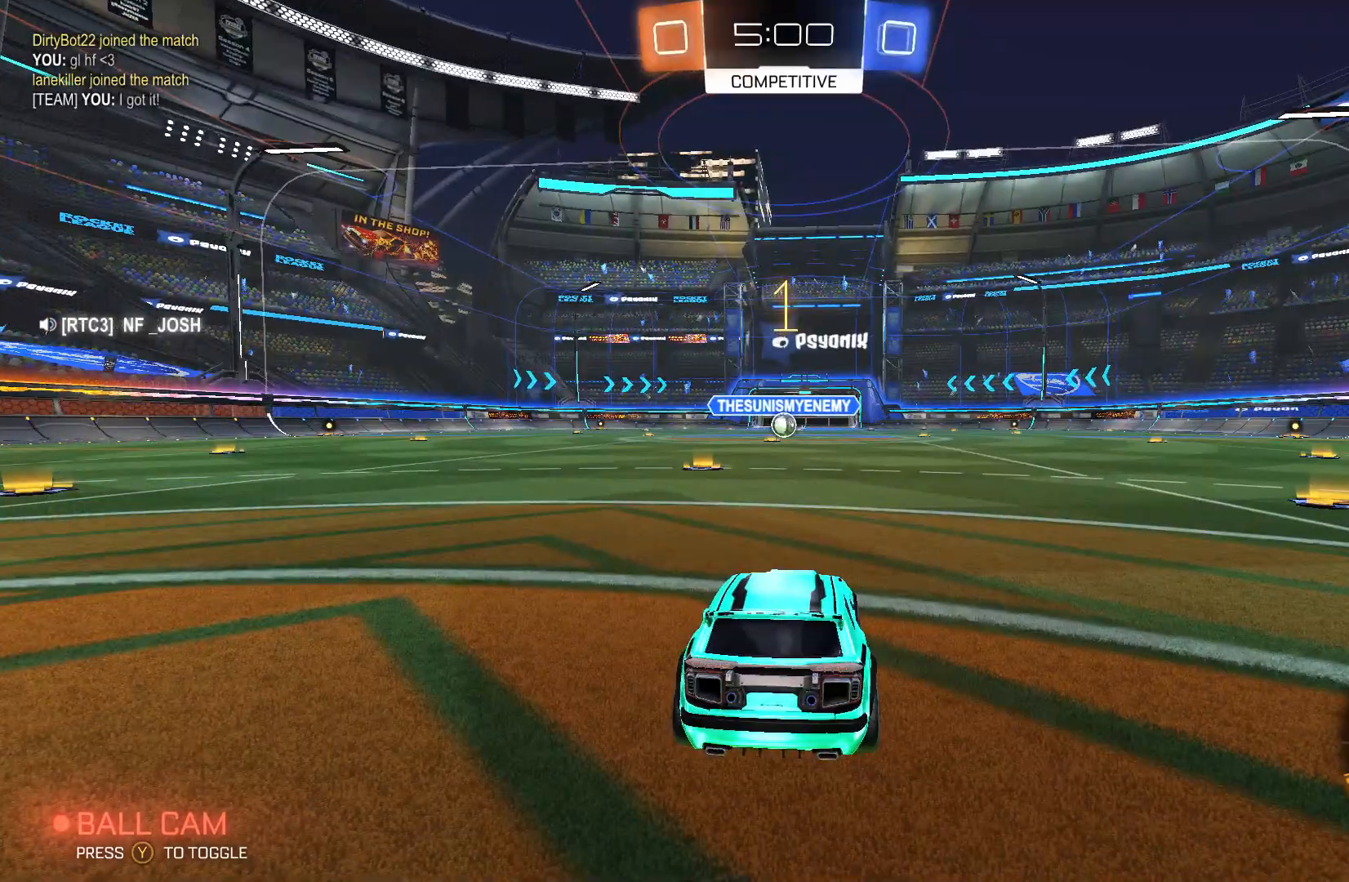
{"buttons": ["B", "R2"], "left_stick": "center", "events": [[333, "left_stick", "left"], [467, "left_stick", "center"]]}